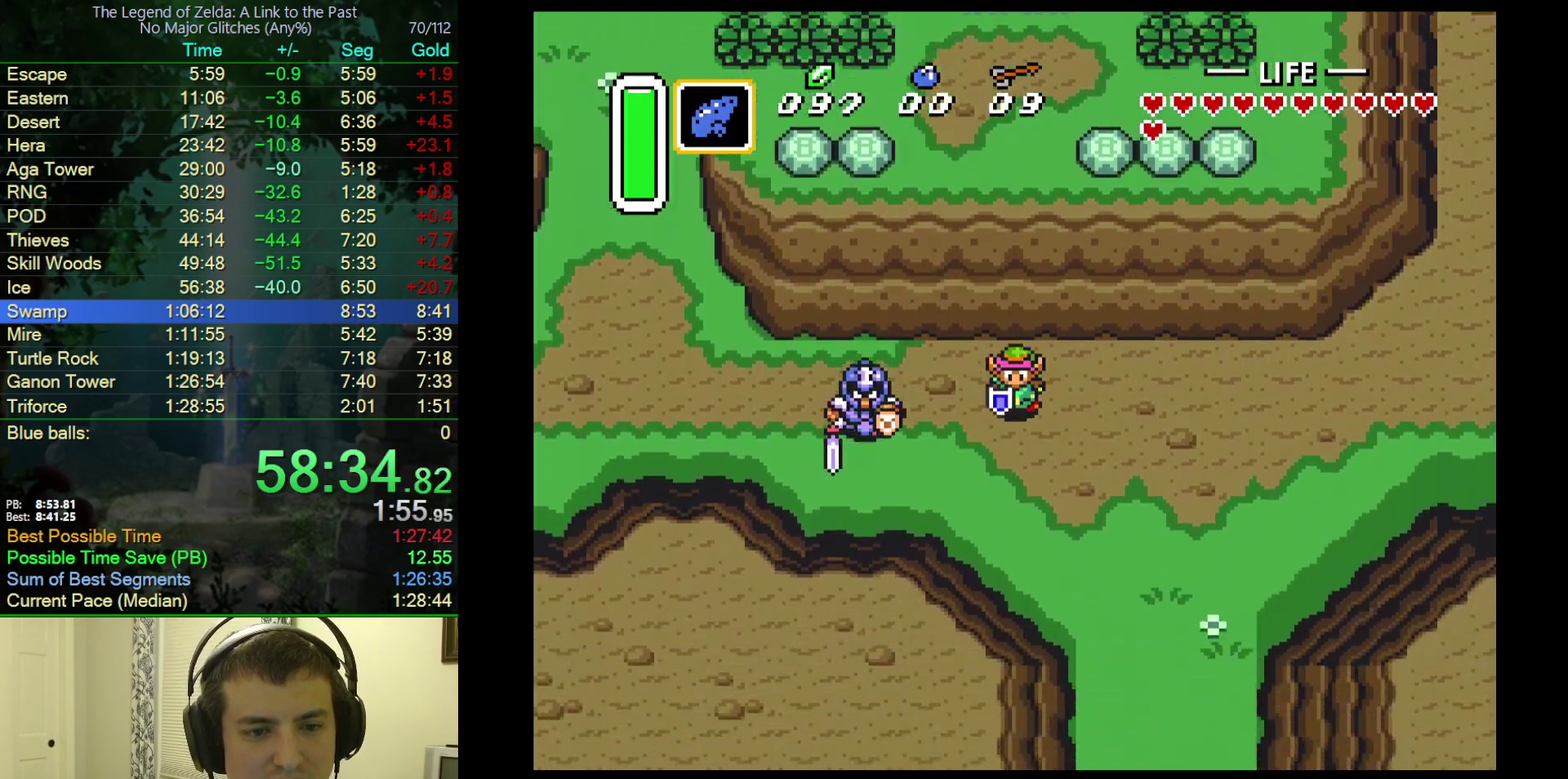
Gameplay with a controller (Nintendo layout); each line is a JSON object with the inputs held at the frame after it. "events" lists button and stick changes between this image and that frame as [ms after this image, input, new state], when the widget could be followed in between. Not read: L3 R3.
{"buttons": ["A"], "events": [[33, "A", "down"], [233, "DPAD_DOWN", "up"]]}
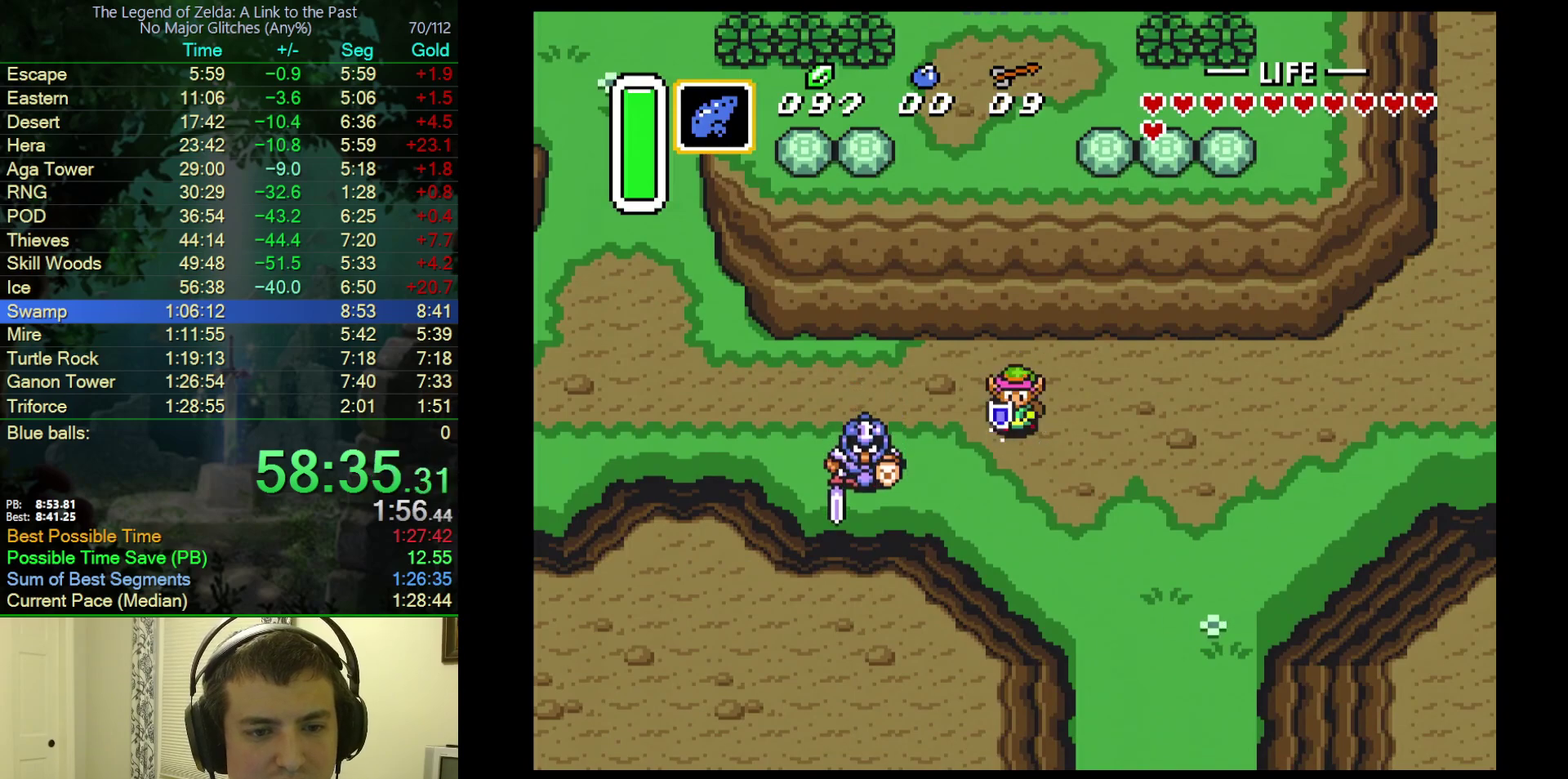
{"buttons": ["A"], "events": []}
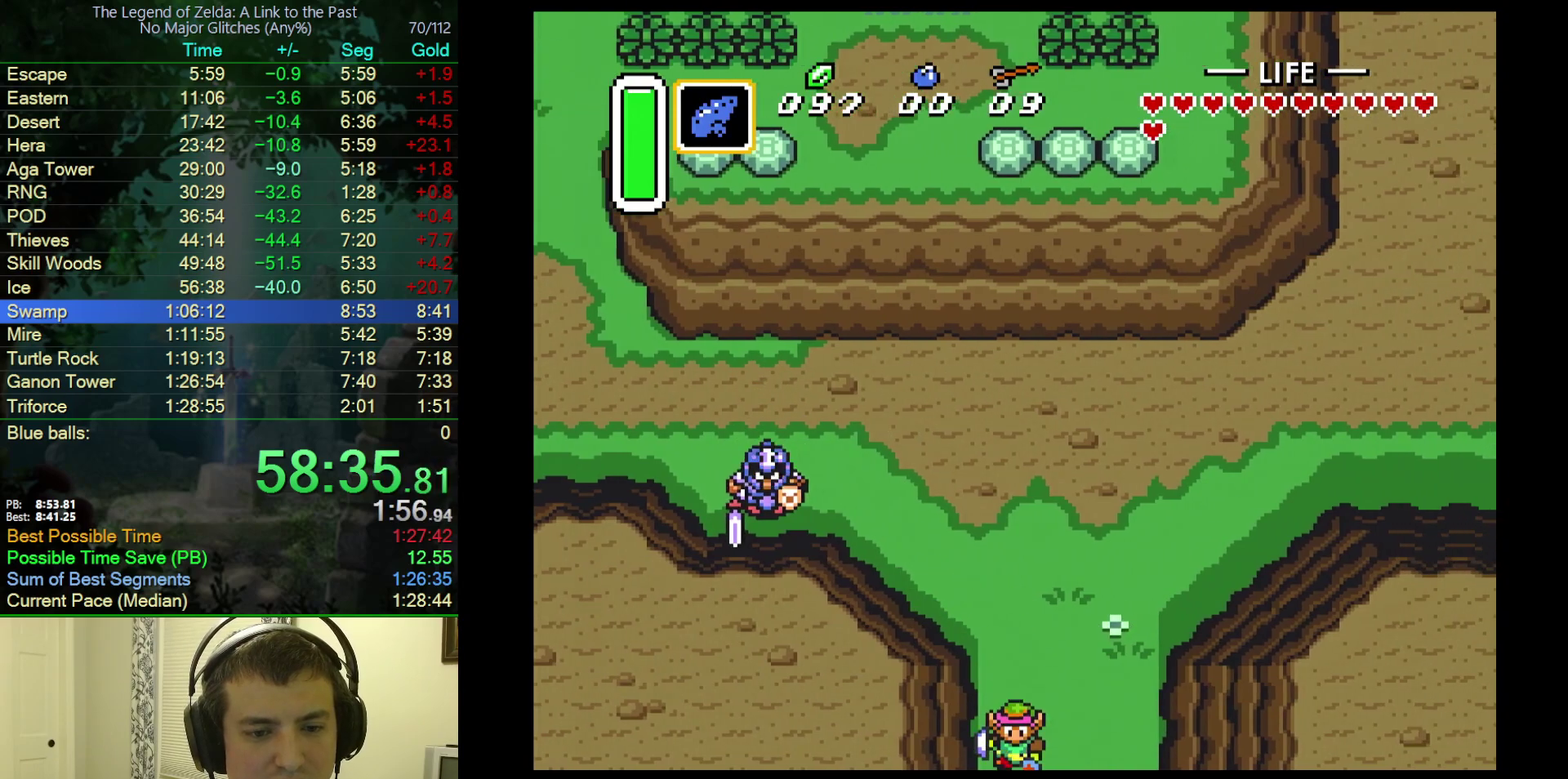
{"buttons": ["DPAD_DOWN"], "events": [[250, "A", "up"], [267, "DPAD_DOWN", "down"]]}
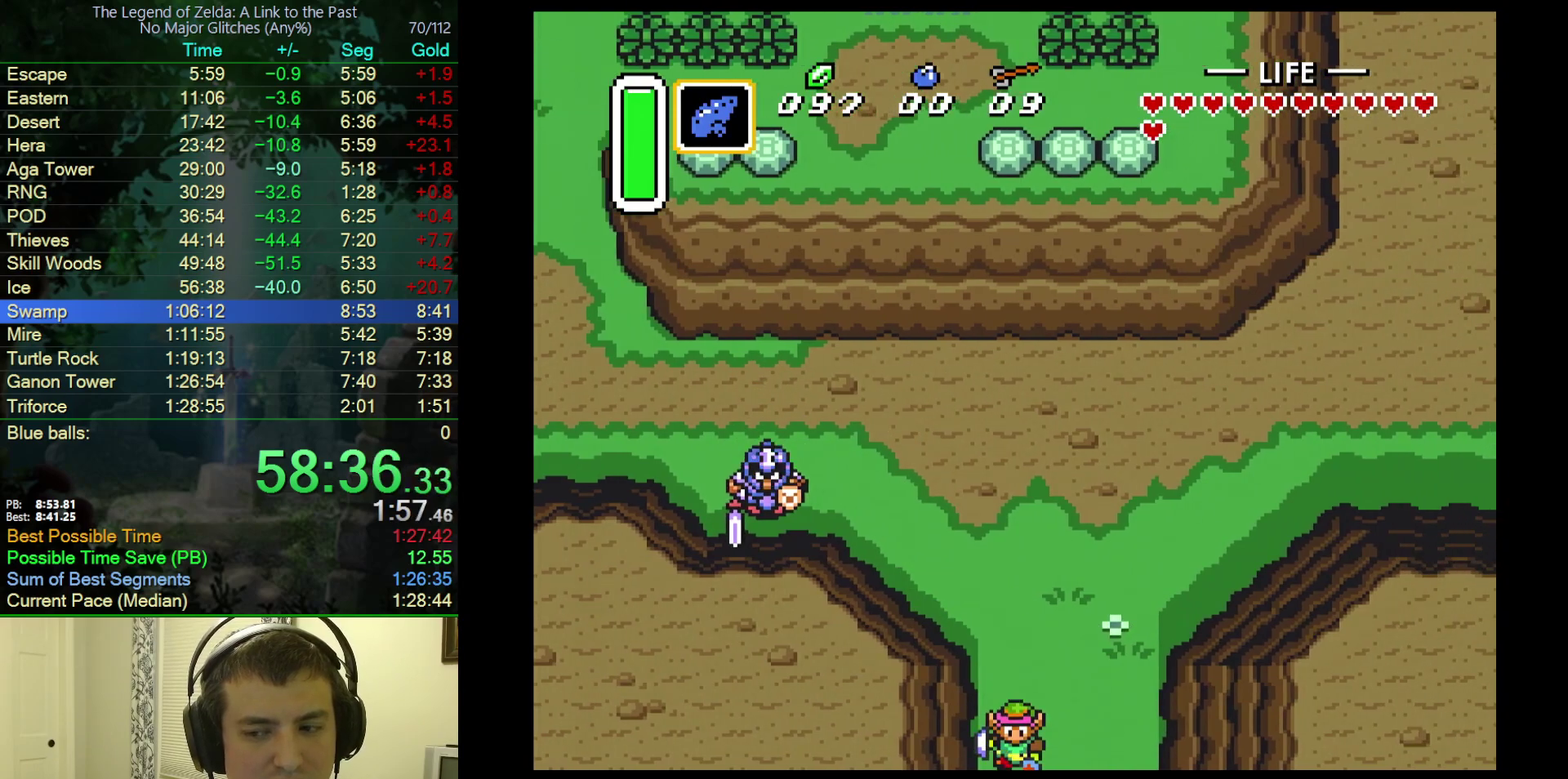
{"buttons": ["DPAD_DOWN"], "events": []}
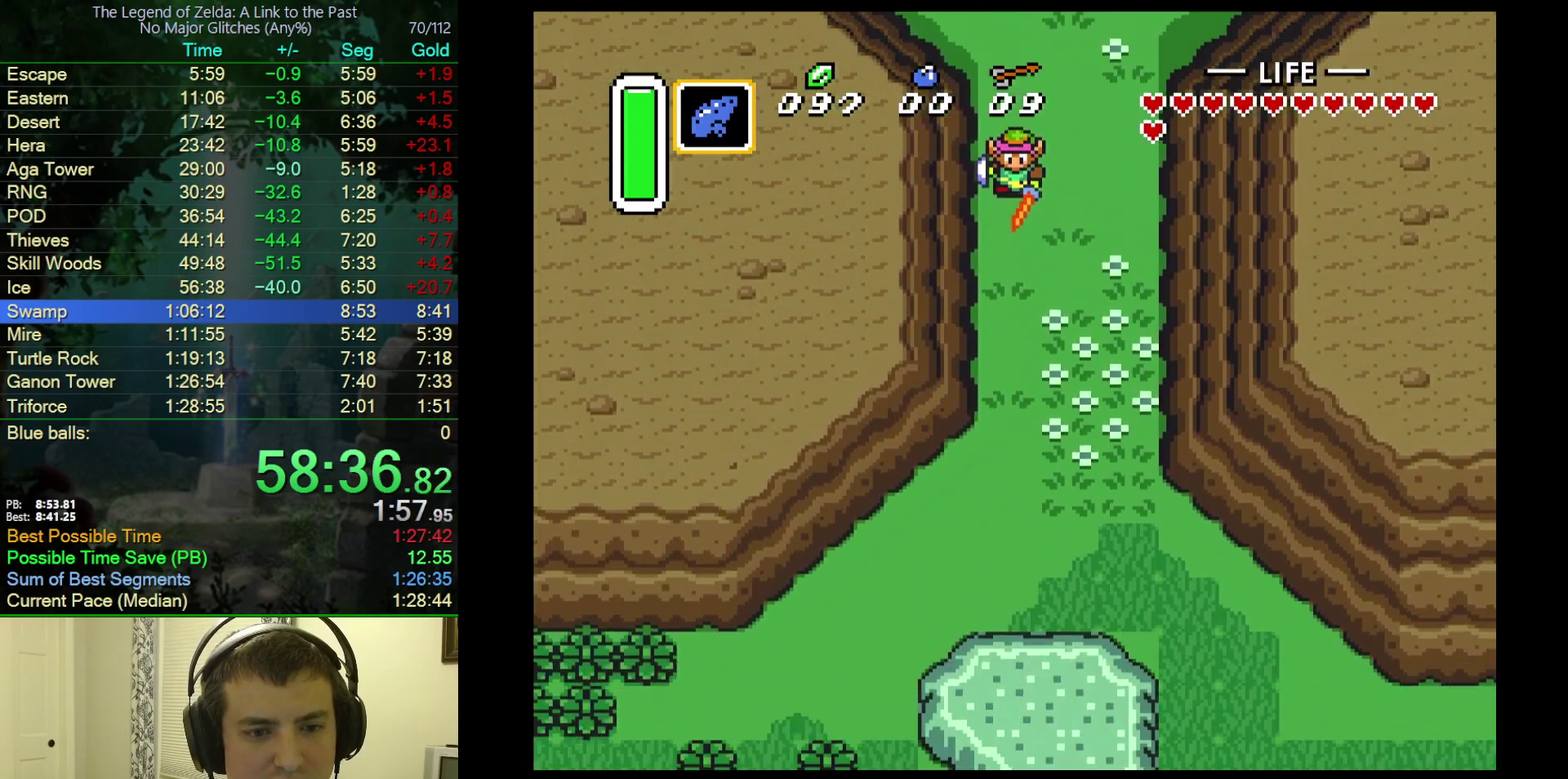
{"buttons": ["DPAD_DOWN"], "events": []}
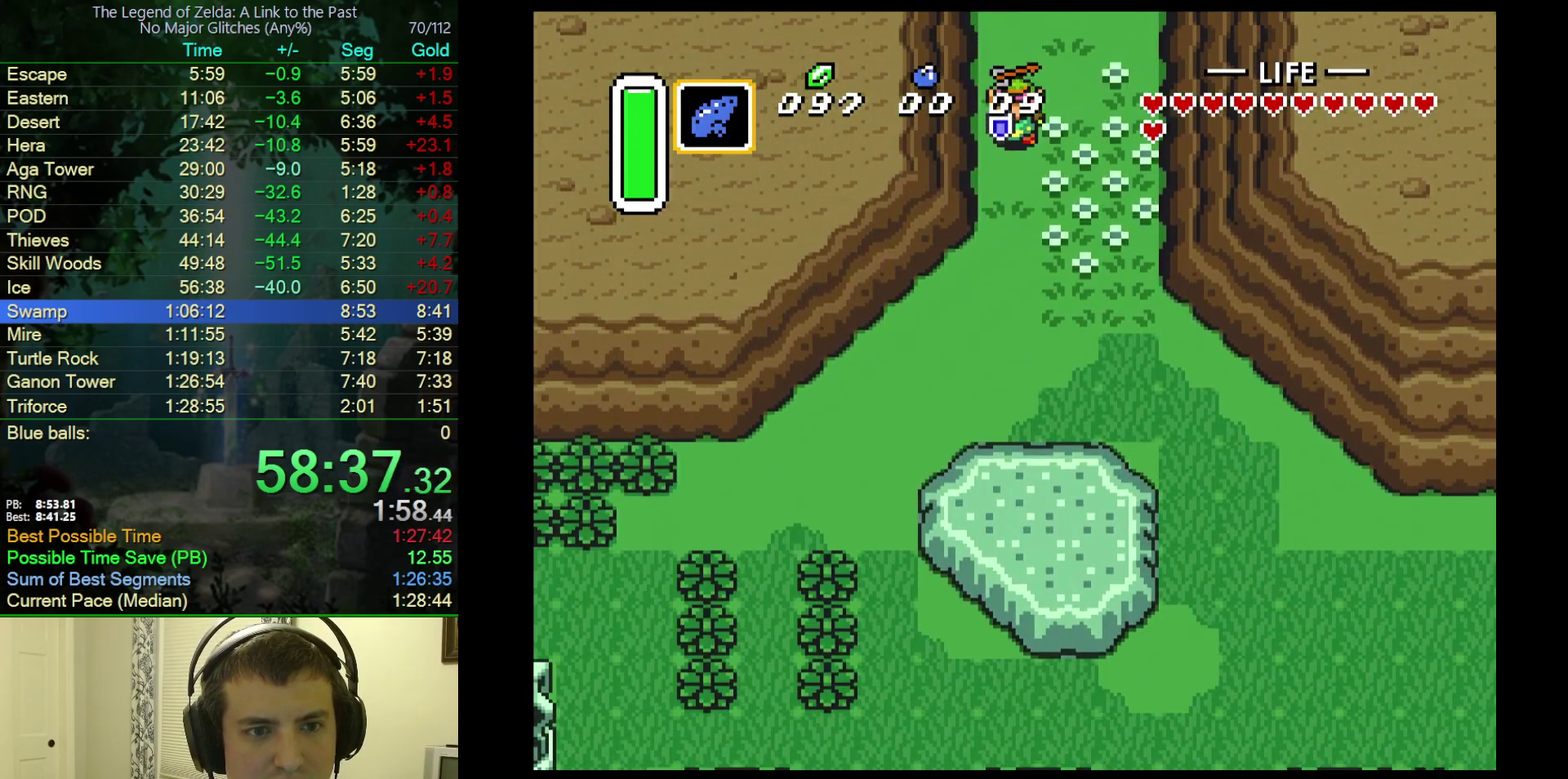
{"buttons": ["A", "DPAD_DOWN"], "events": [[483, "A", "down"]]}
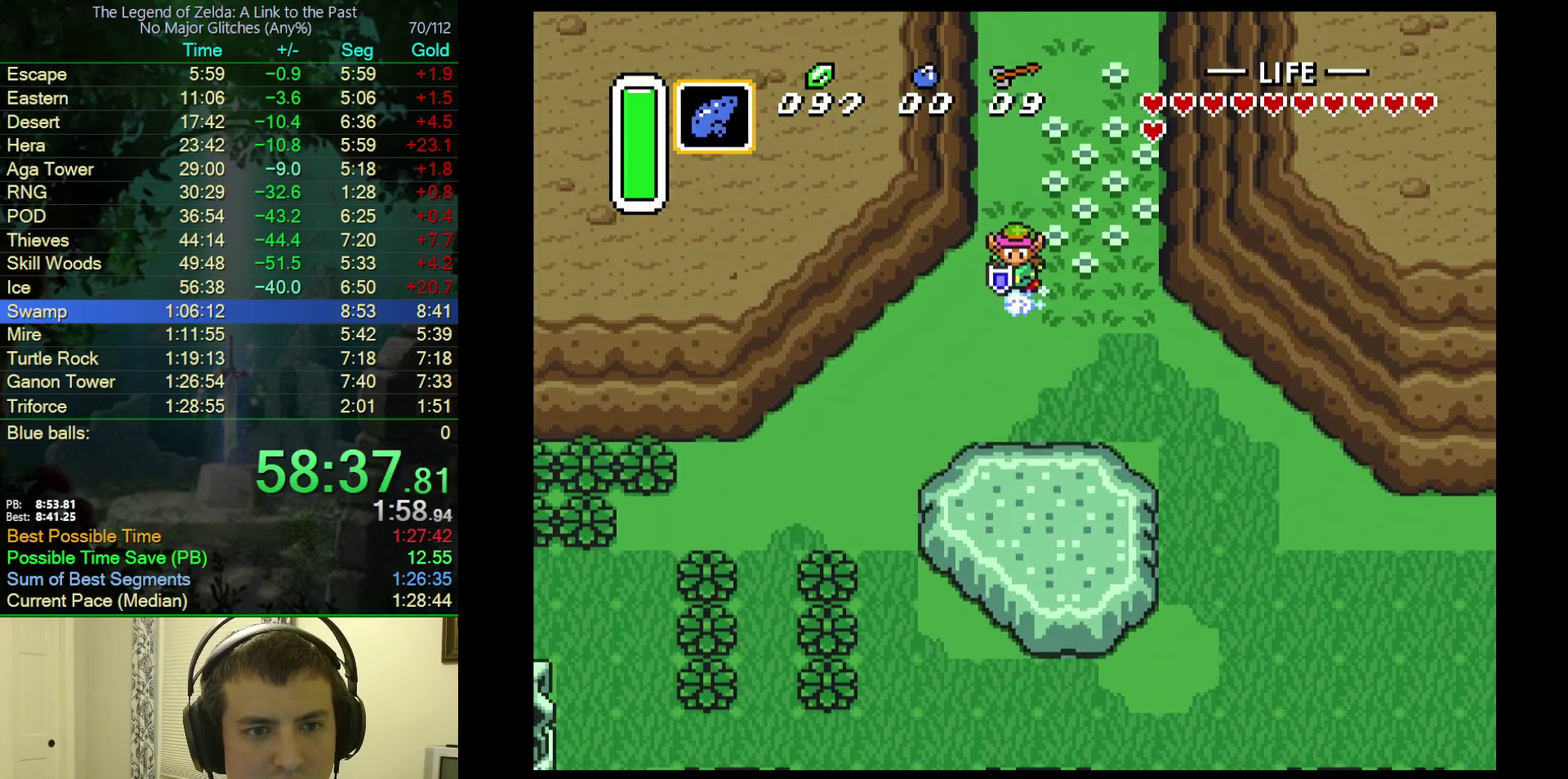
{"buttons": ["A"], "events": [[67, "DPAD_DOWN", "up"], [83, "DPAD_LEFT", "down"], [383, "DPAD_LEFT", "up"]]}
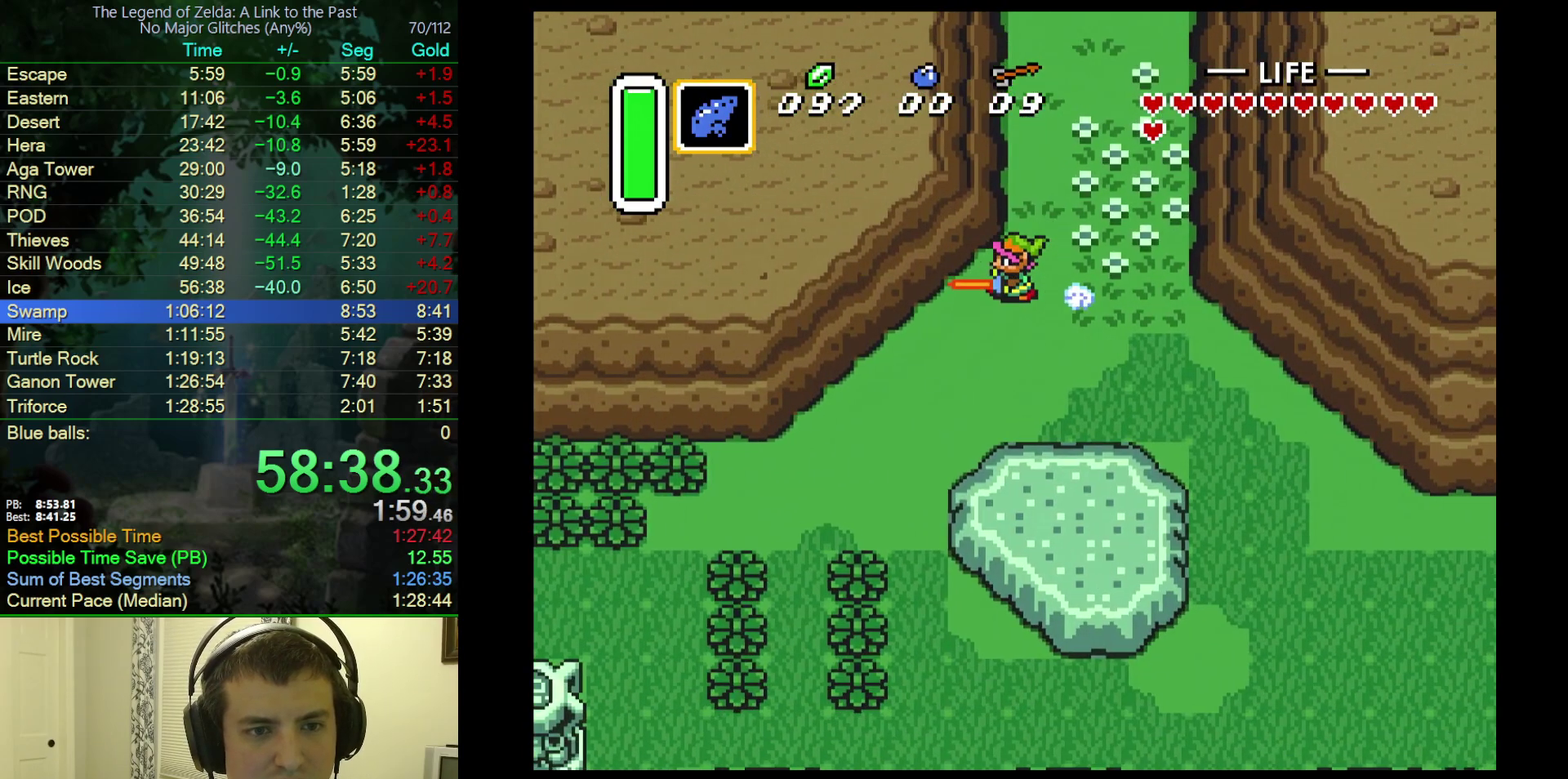
{"buttons": [], "events": [[133, "A", "up"]]}
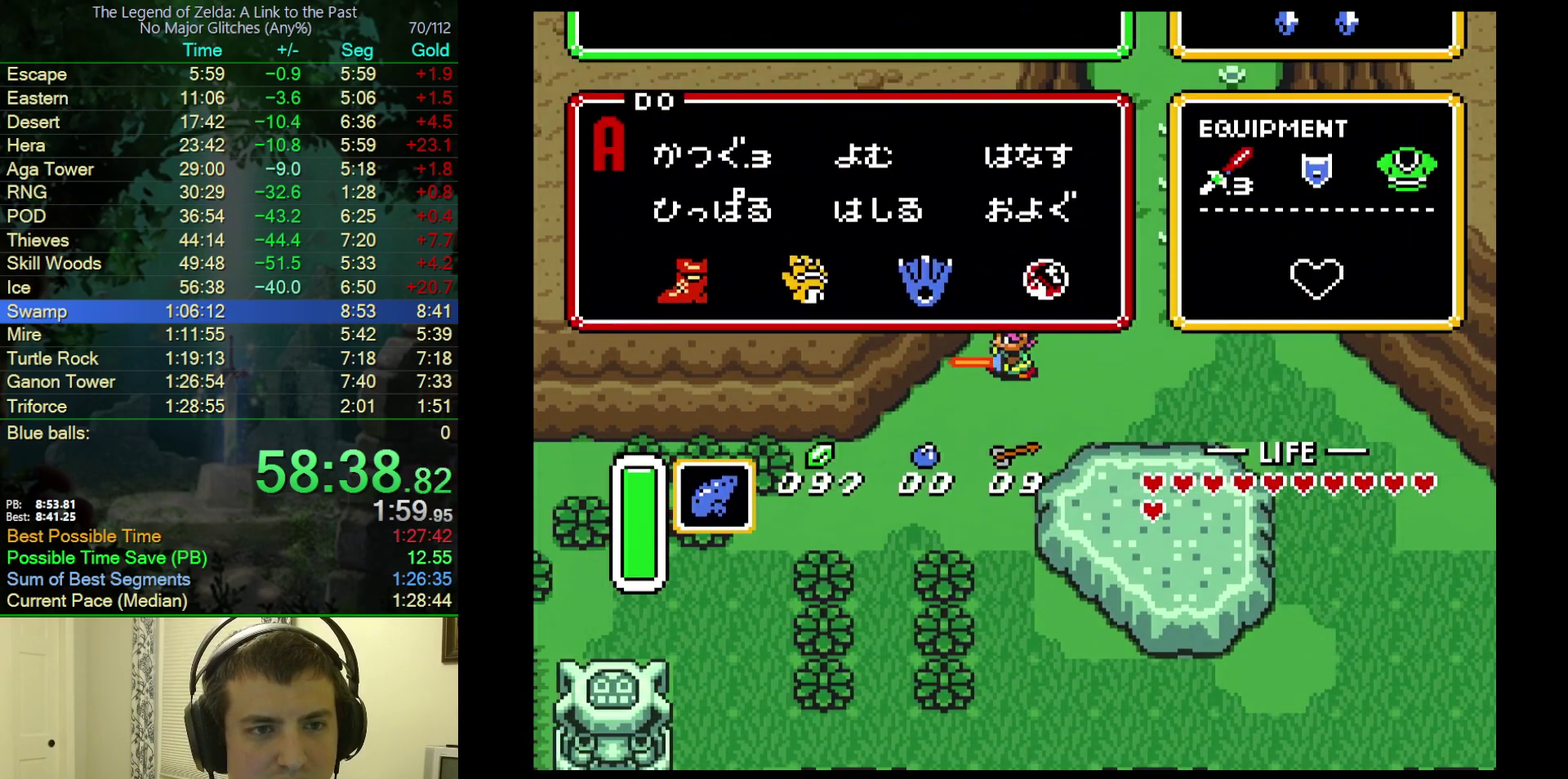
{"buttons": [], "events": [[317, "DPAD_LEFT", "down"], [417, "DPAD_LEFT", "up"]]}
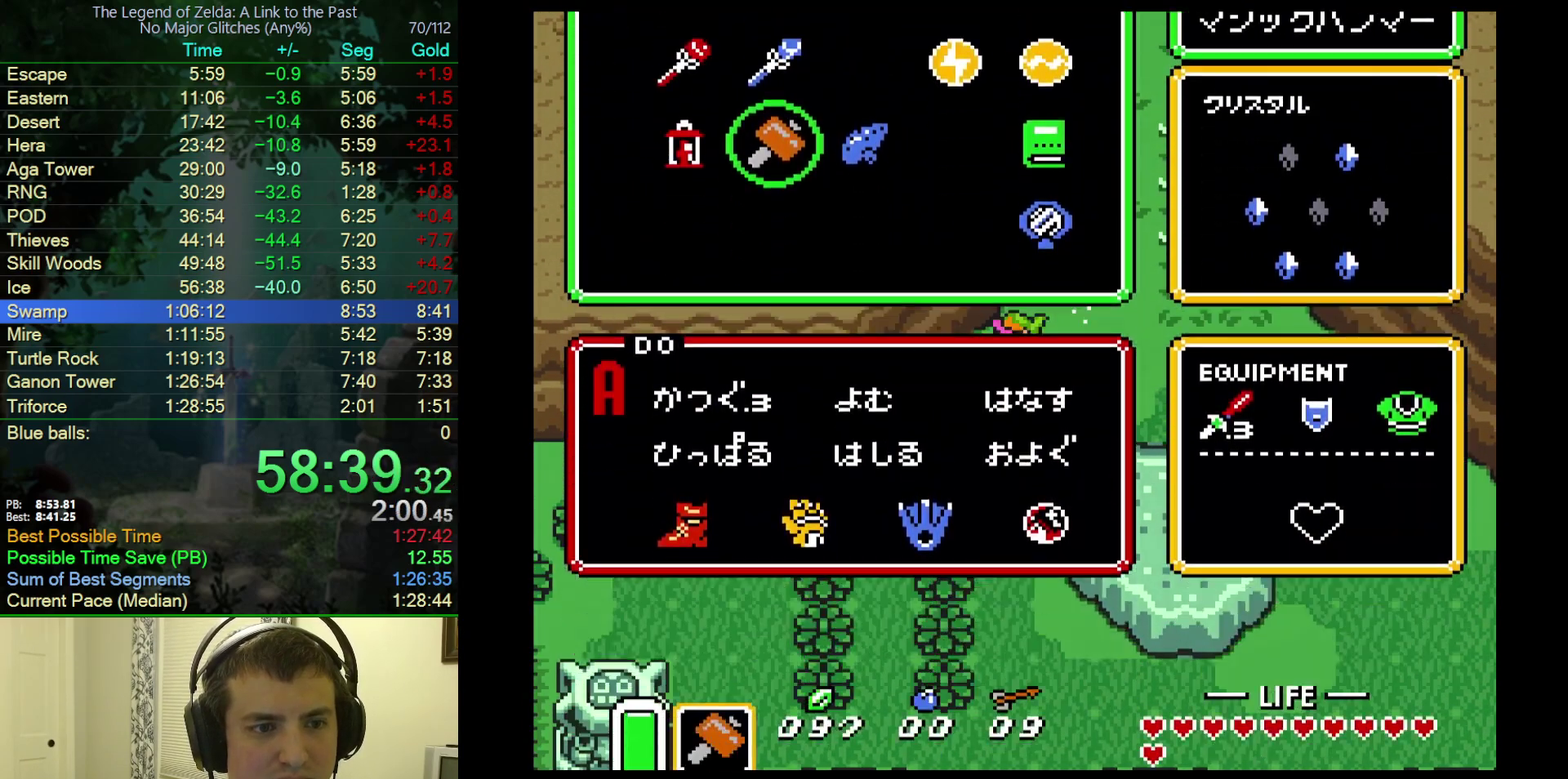
{"buttons": [], "events": []}
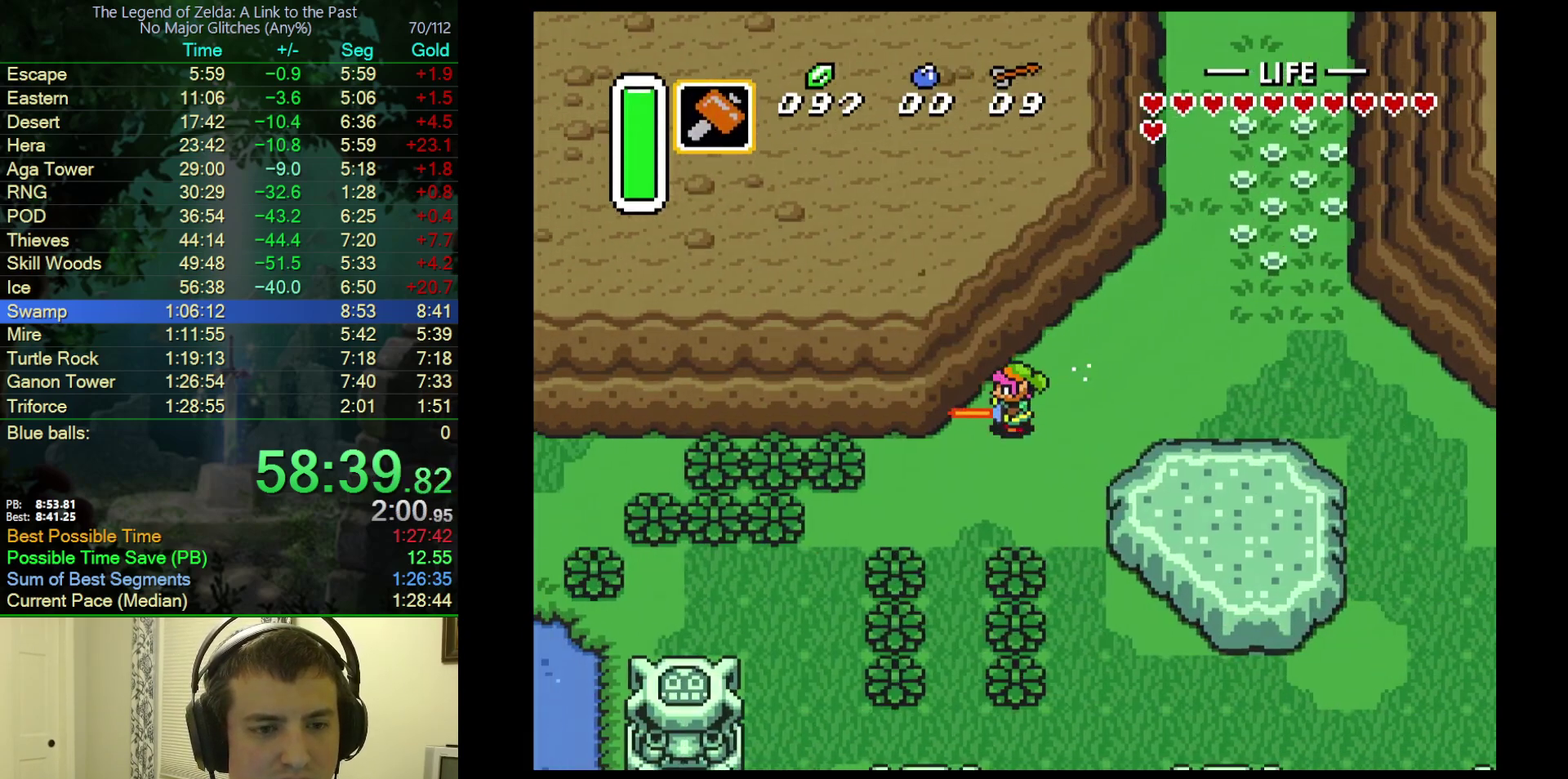
{"buttons": [], "events": []}
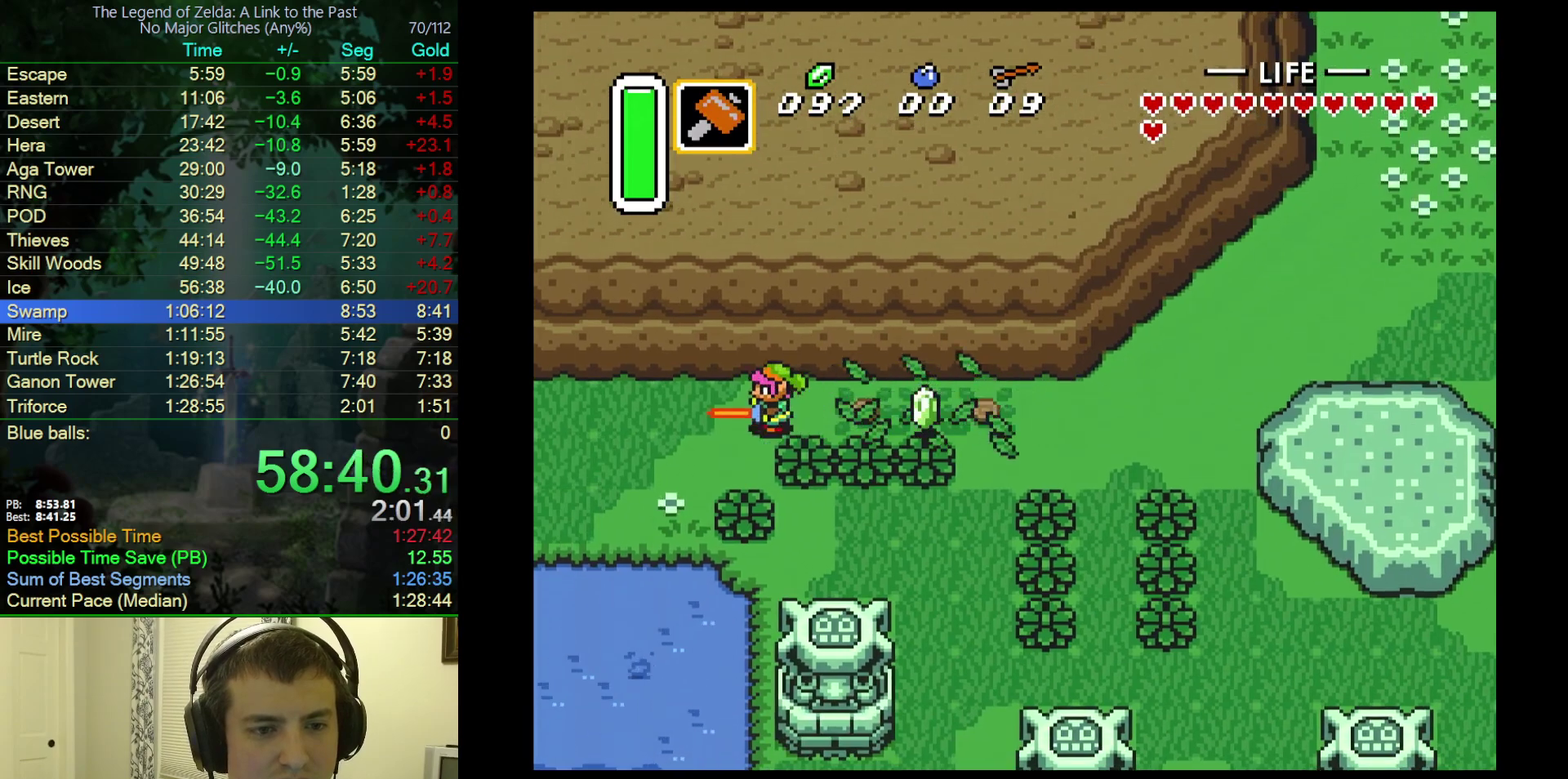
{"buttons": ["DPAD_LEFT"], "events": [[483, "DPAD_LEFT", "down"]]}
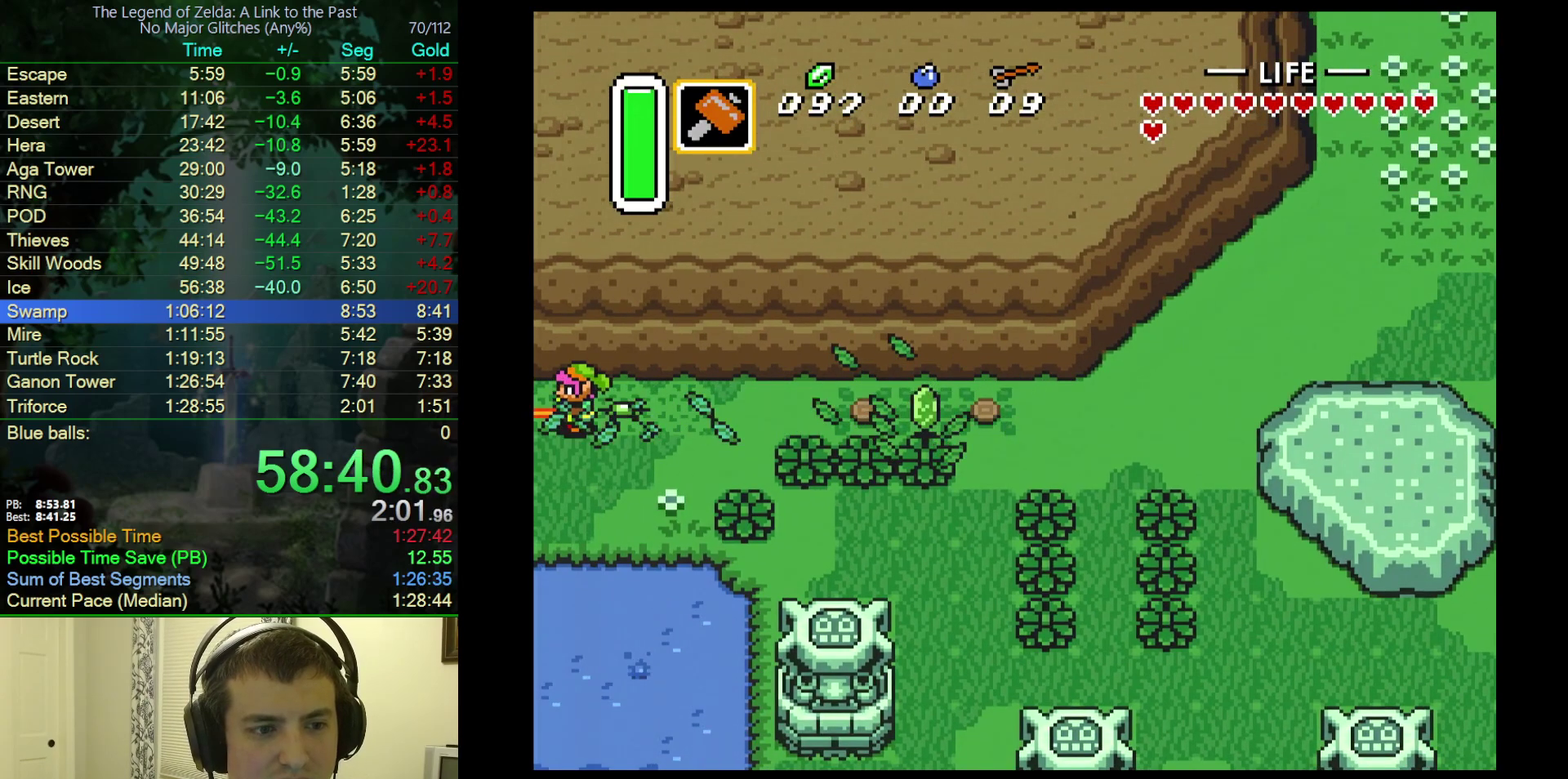
{"buttons": ["DPAD_LEFT"], "events": [[317, "DPAD_LEFT", "up"], [367, "DPAD_LEFT", "down"]]}
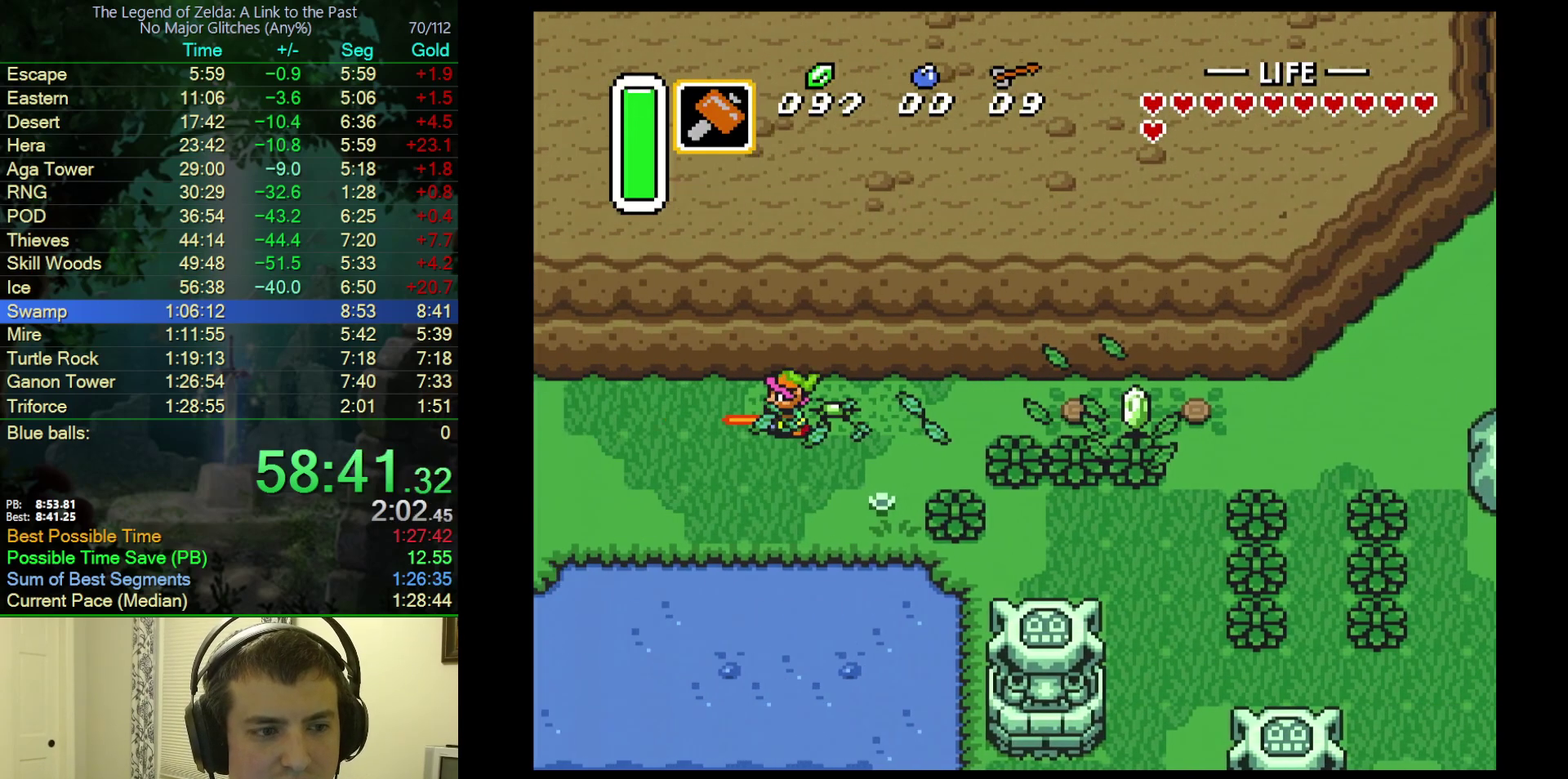
{"buttons": ["DPAD_LEFT"], "events": []}
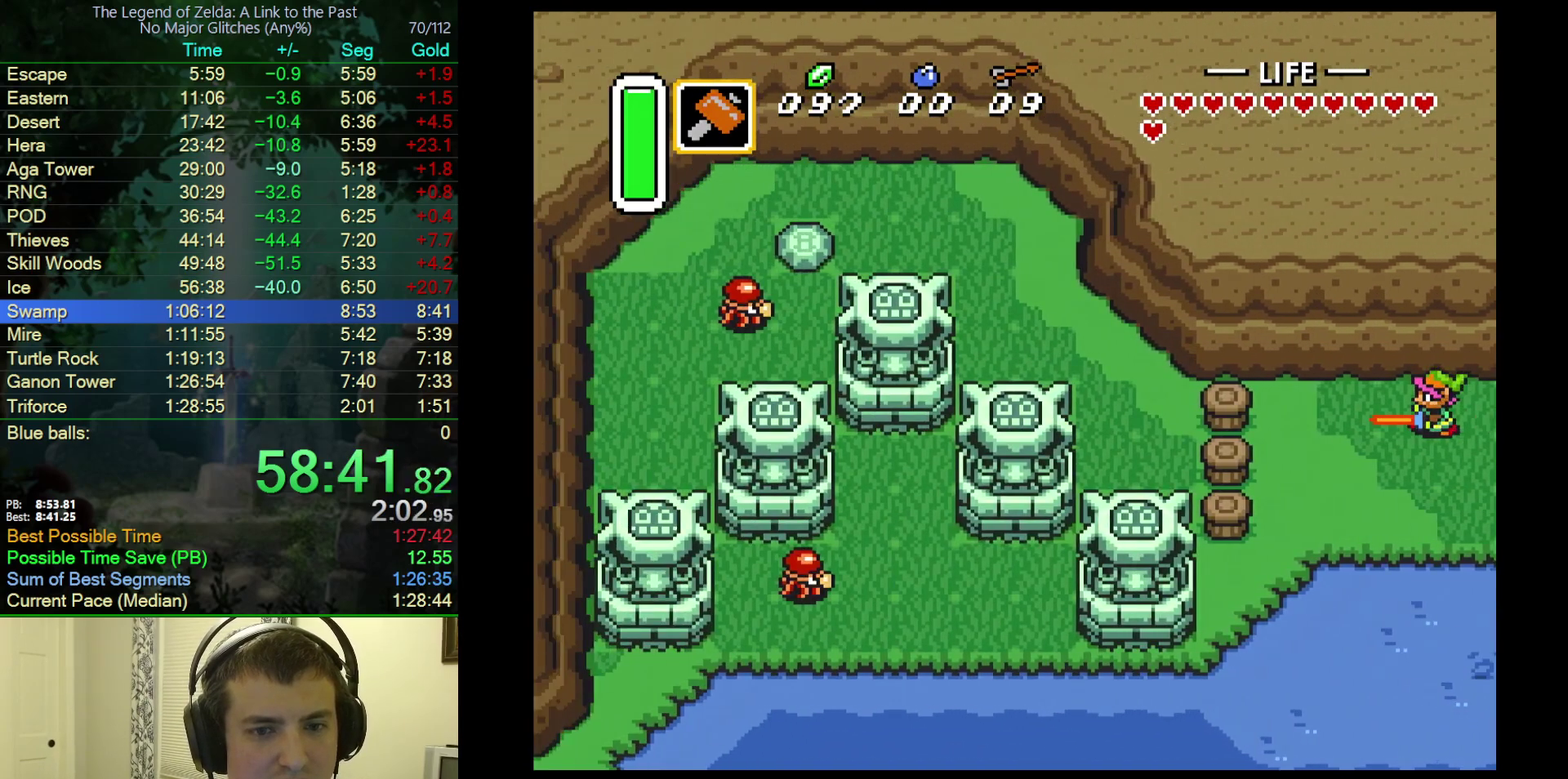
{"buttons": ["DPAD_LEFT"], "events": []}
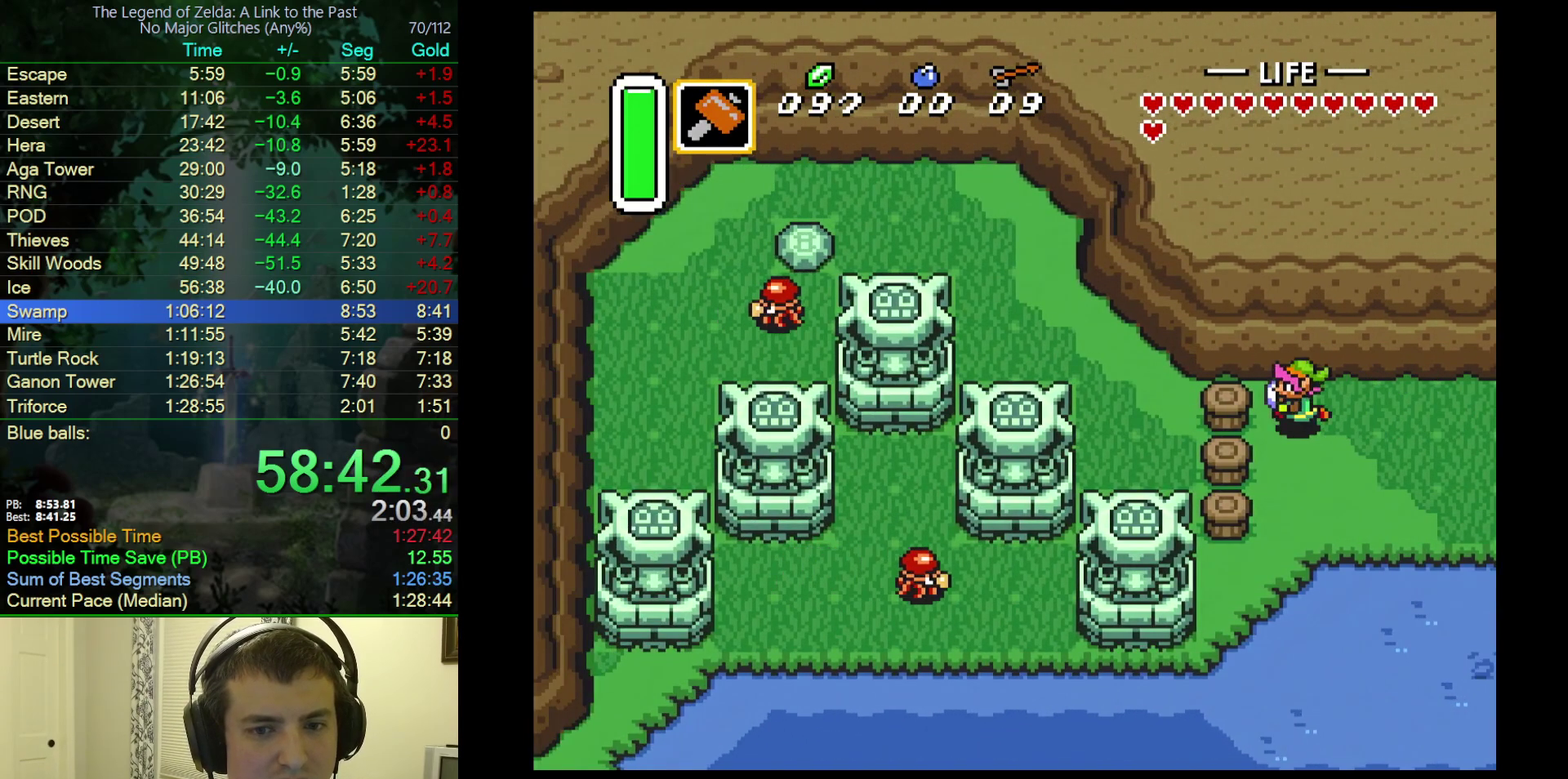
{"buttons": ["DPAD_LEFT"], "events": [[100, "Y", "down"], [233, "Y", "up"]]}
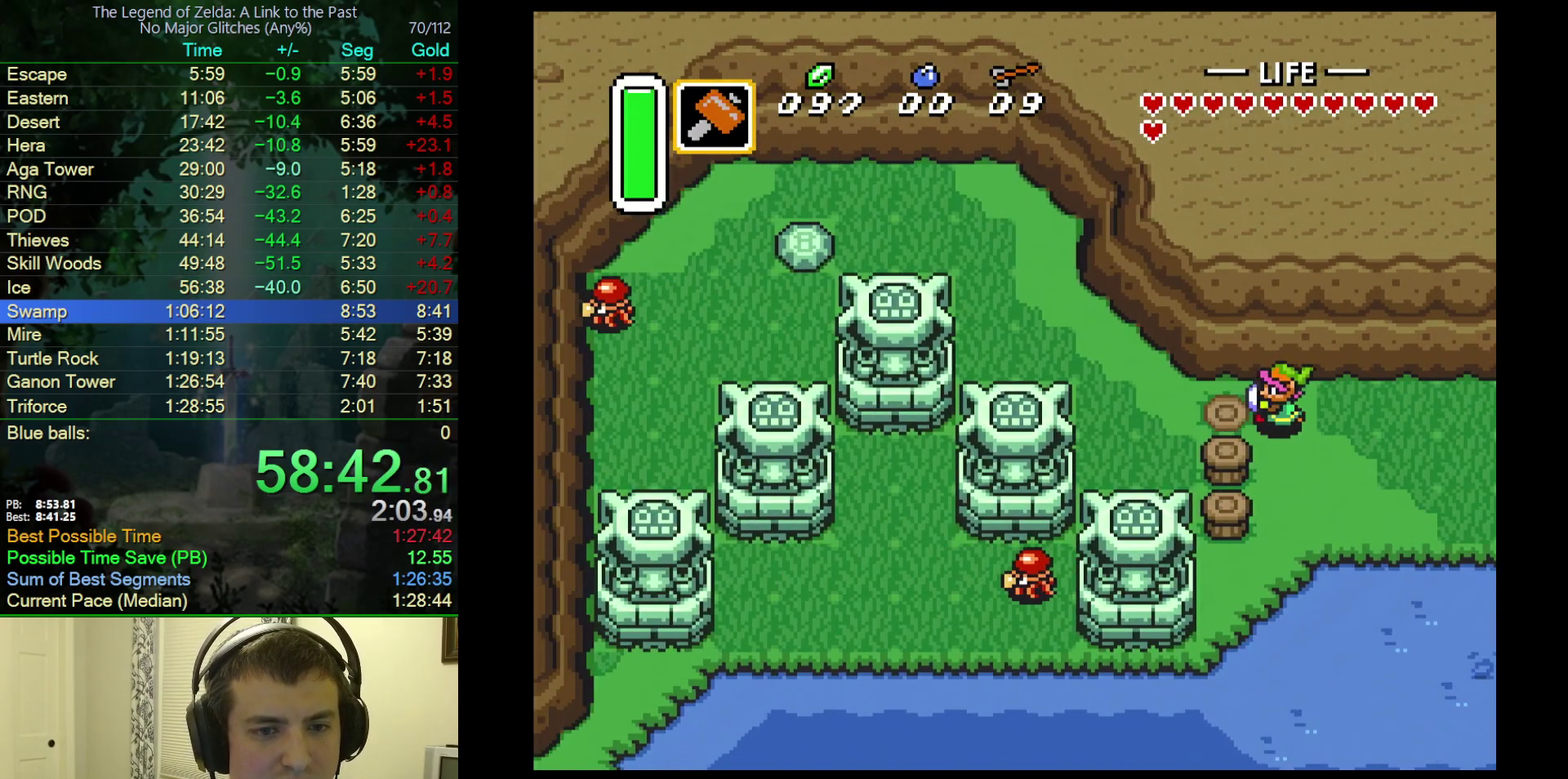
{"buttons": ["DPAD_UP", "DPAD_LEFT"], "events": [[100, "DPAD_UP", "down"]]}
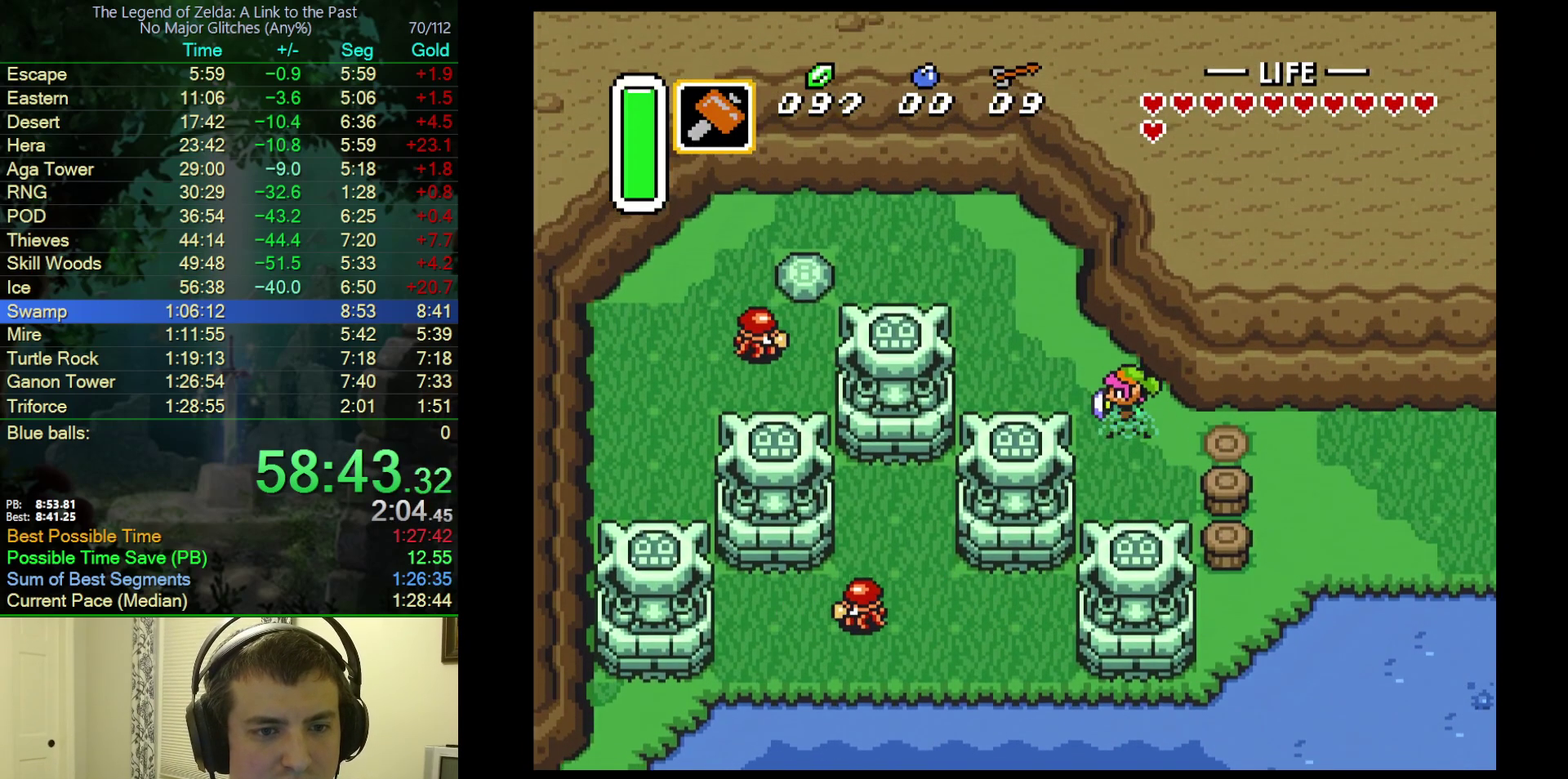
{"buttons": ["DPAD_UP", "DPAD_LEFT"], "events": []}
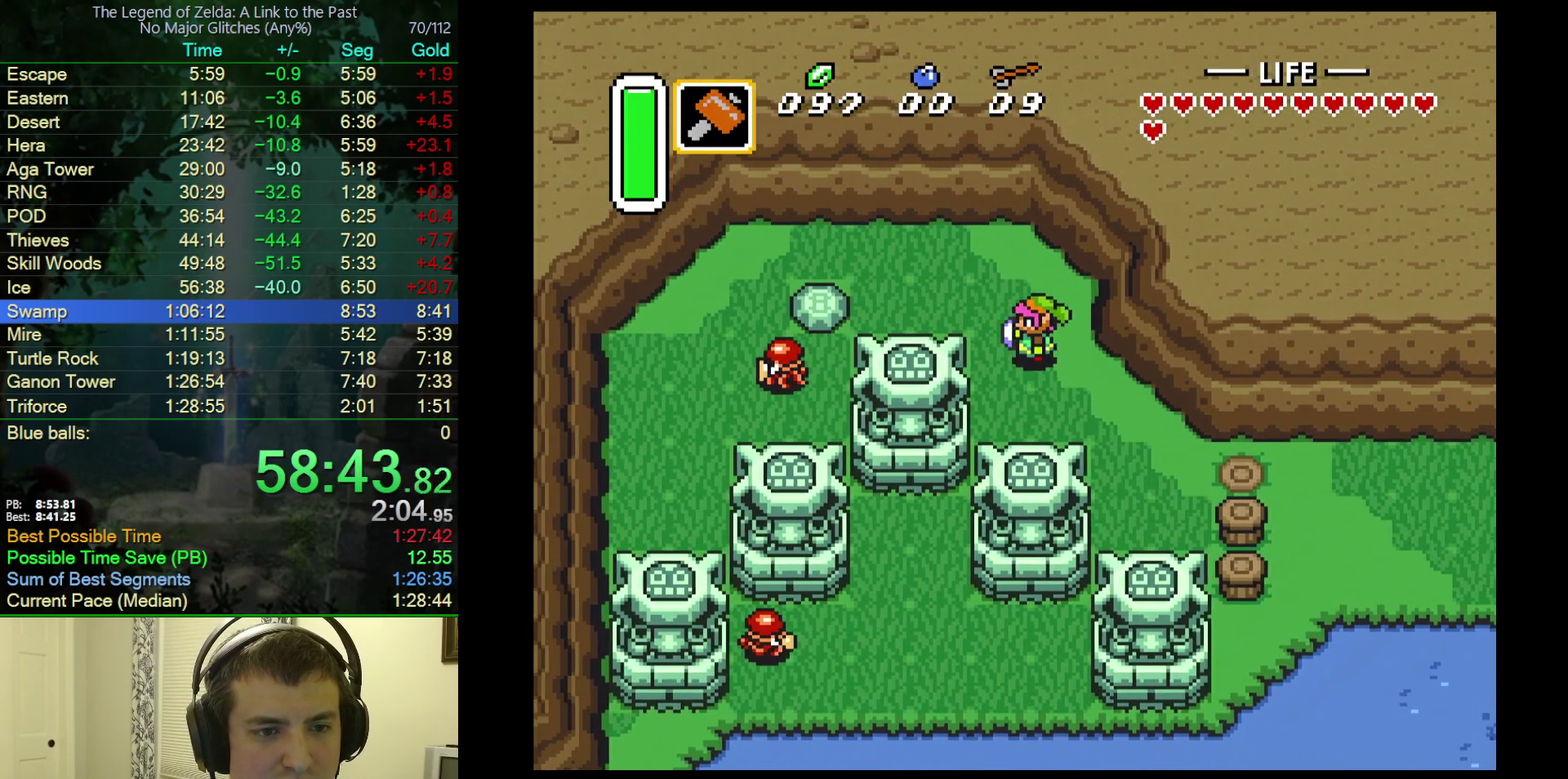
{"buttons": ["DPAD_LEFT"], "events": [[67, "DPAD_UP", "up"]]}
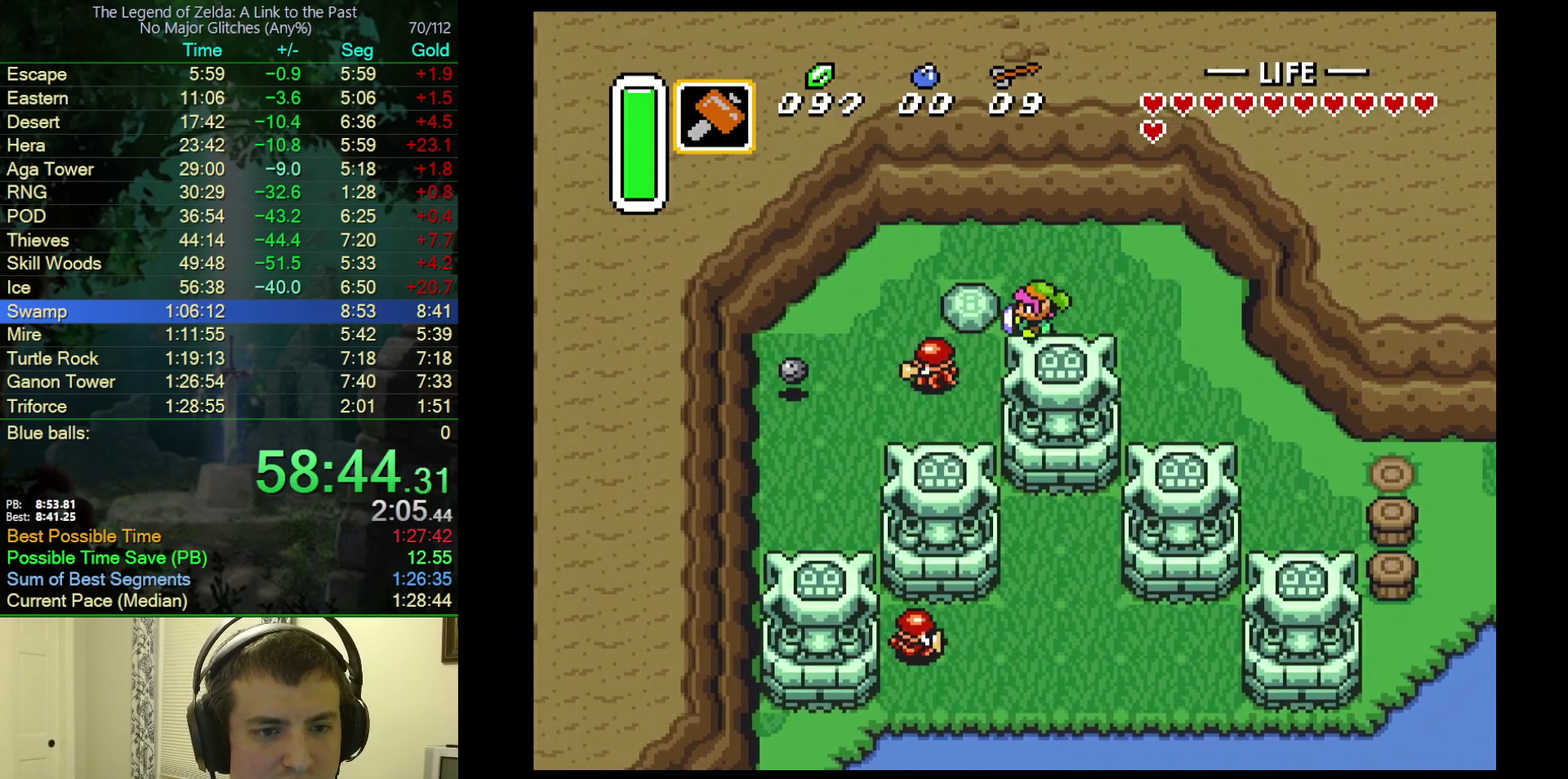
{"buttons": ["A", "DPAD_LEFT"], "events": [[67, "A", "down"], [233, "A", "up"], [500, "A", "down"]]}
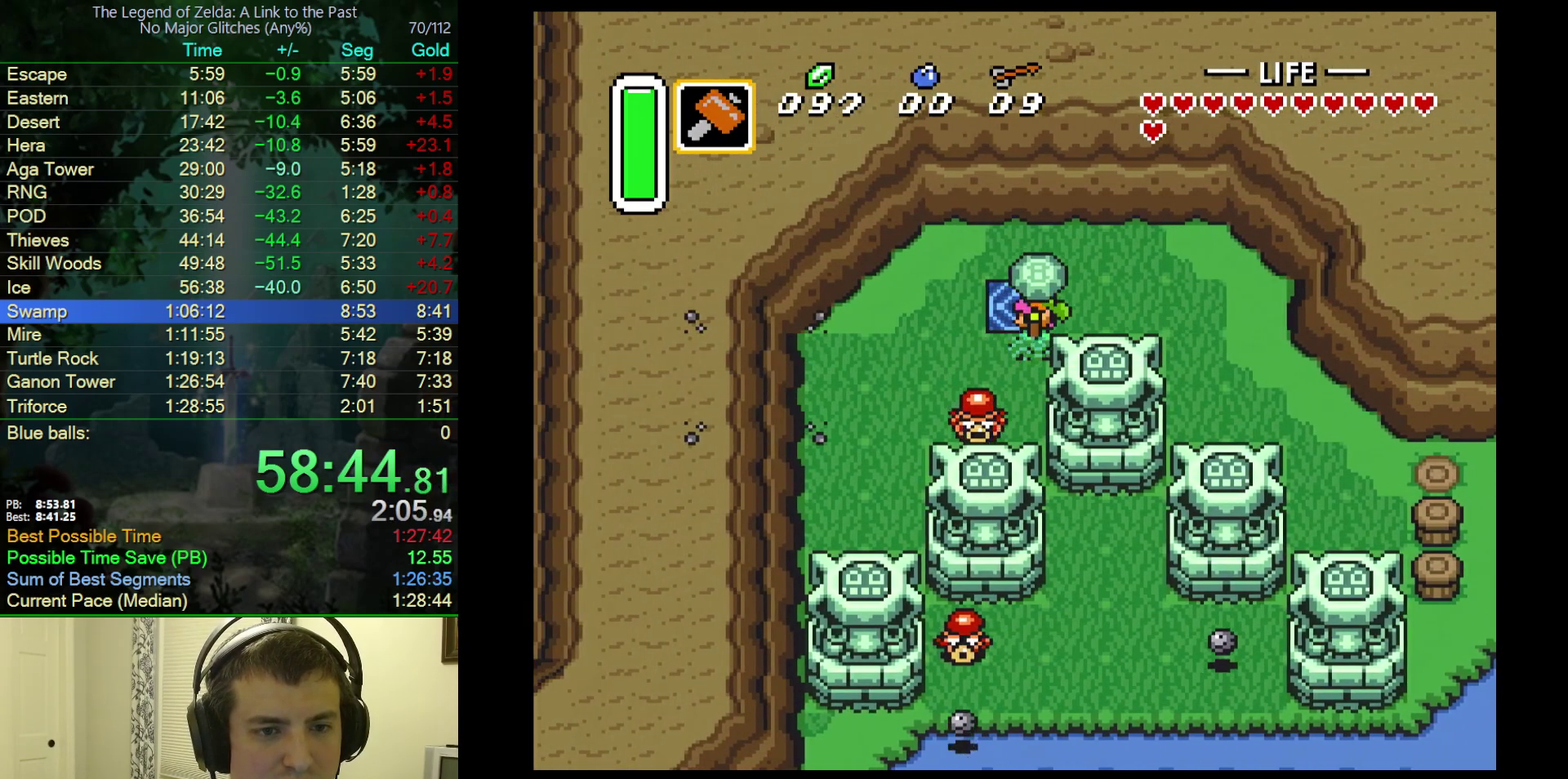
{"buttons": ["DPAD_RIGHT"], "events": [[150, "A", "up"], [233, "DPAD_UP", "down"], [300, "DPAD_LEFT", "up"], [317, "DPAD_RIGHT", "down"], [333, "DPAD_UP", "up"]]}
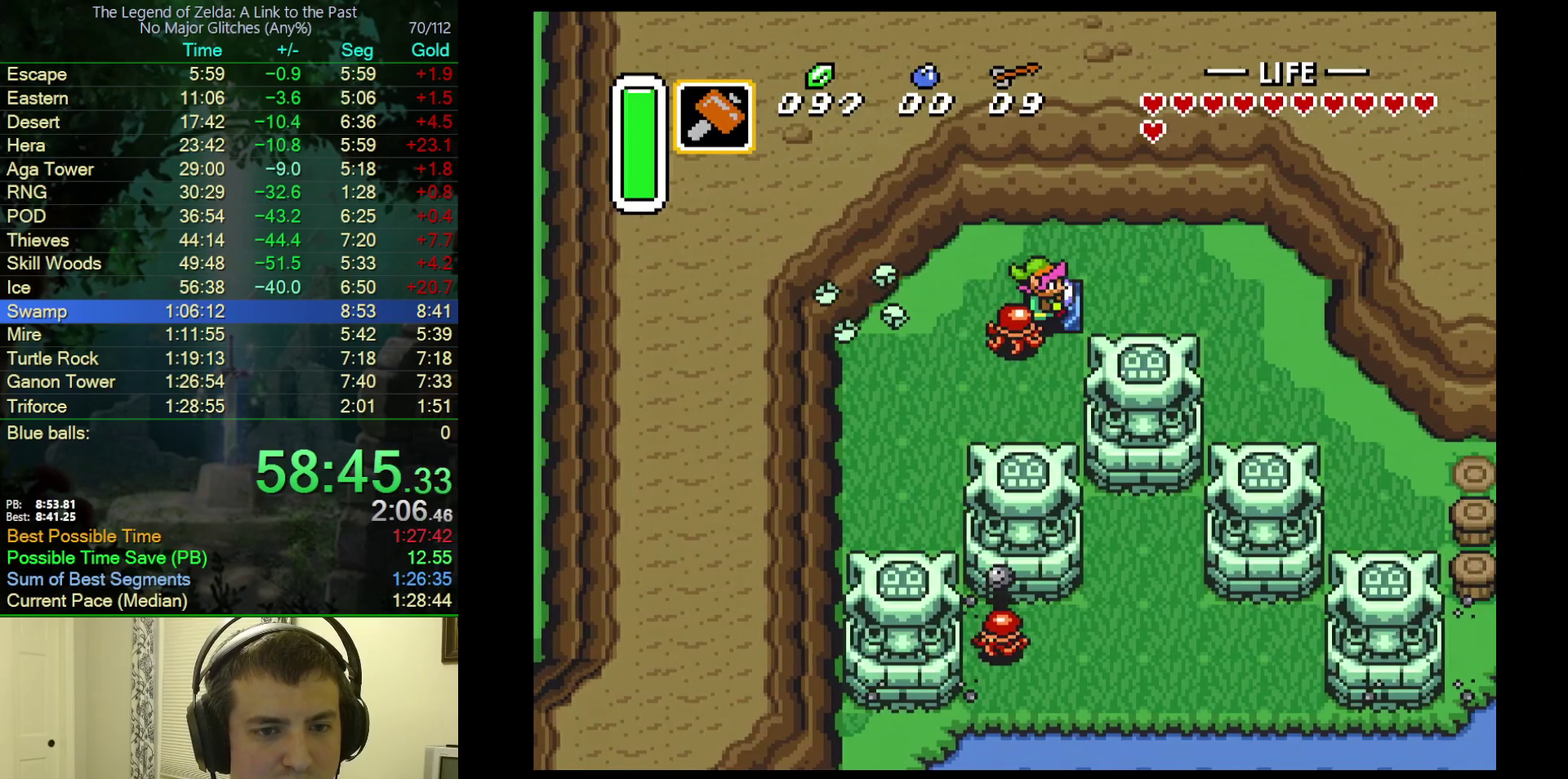
{"buttons": [], "events": [[483, "DPAD_RIGHT", "up"]]}
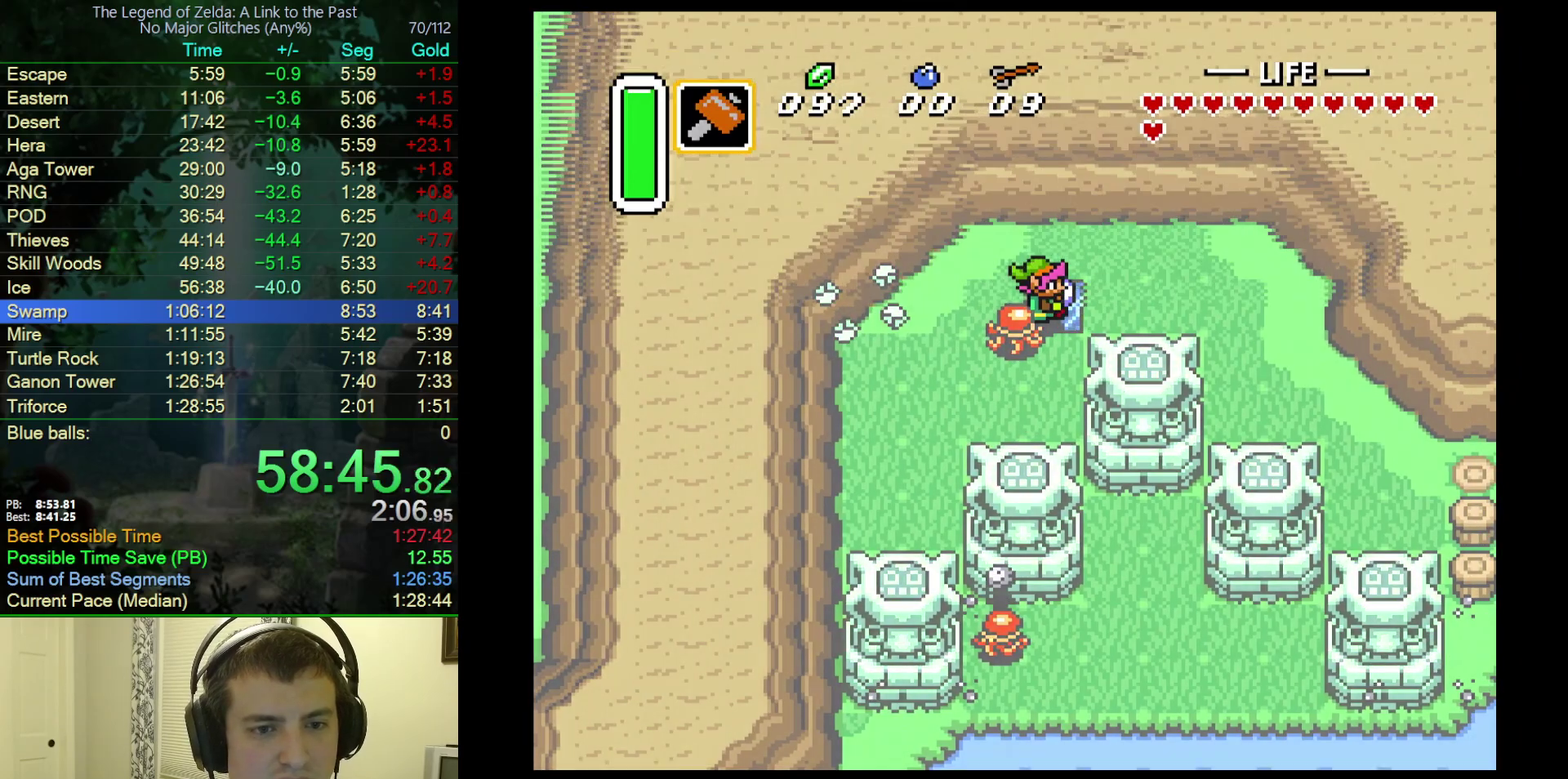
{"buttons": ["DPAD_RIGHT"], "events": [[133, "DPAD_RIGHT", "down"]]}
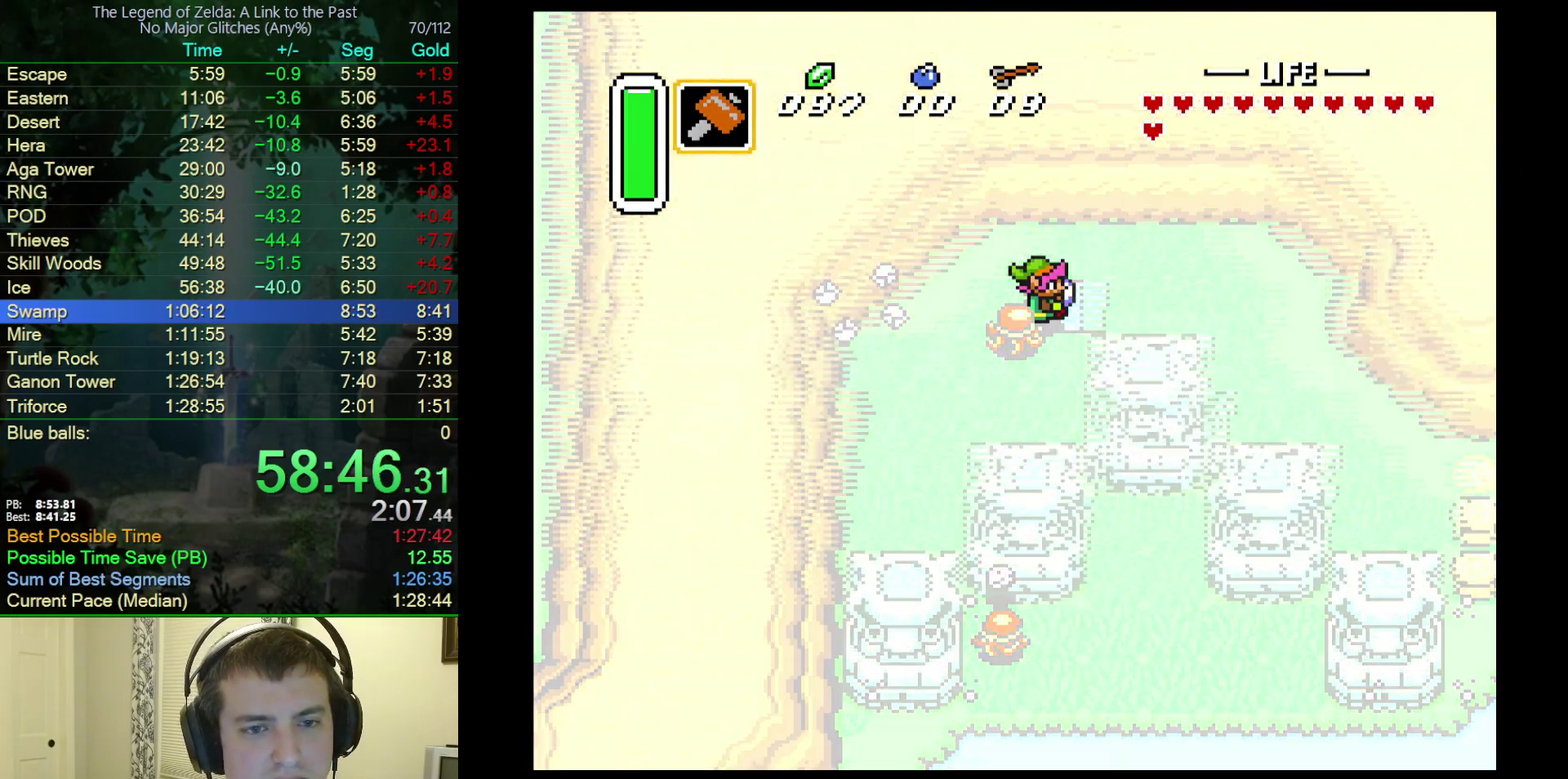
{"buttons": ["DPAD_RIGHT"], "events": []}
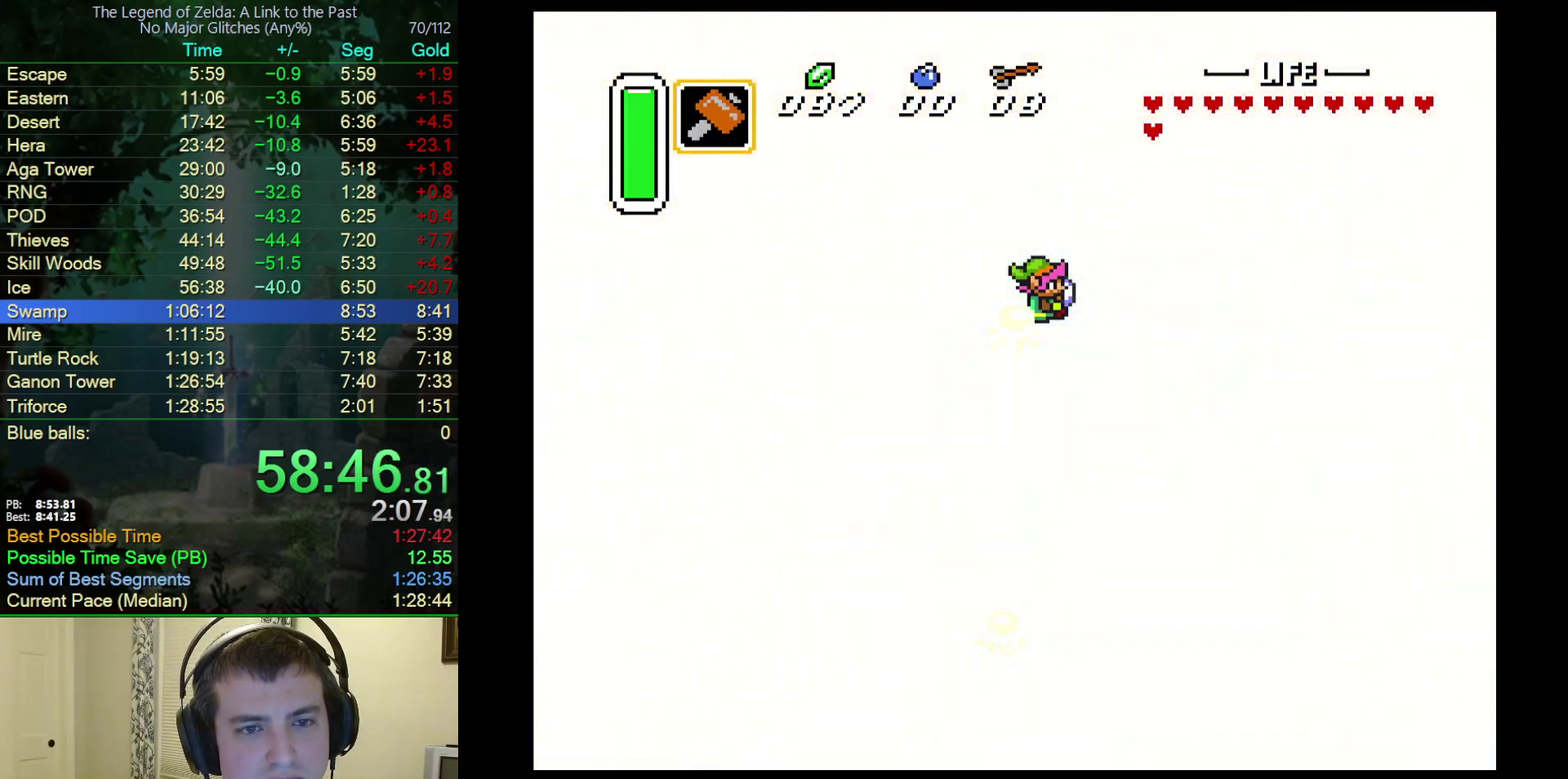
{"buttons": ["DPAD_RIGHT"], "events": []}
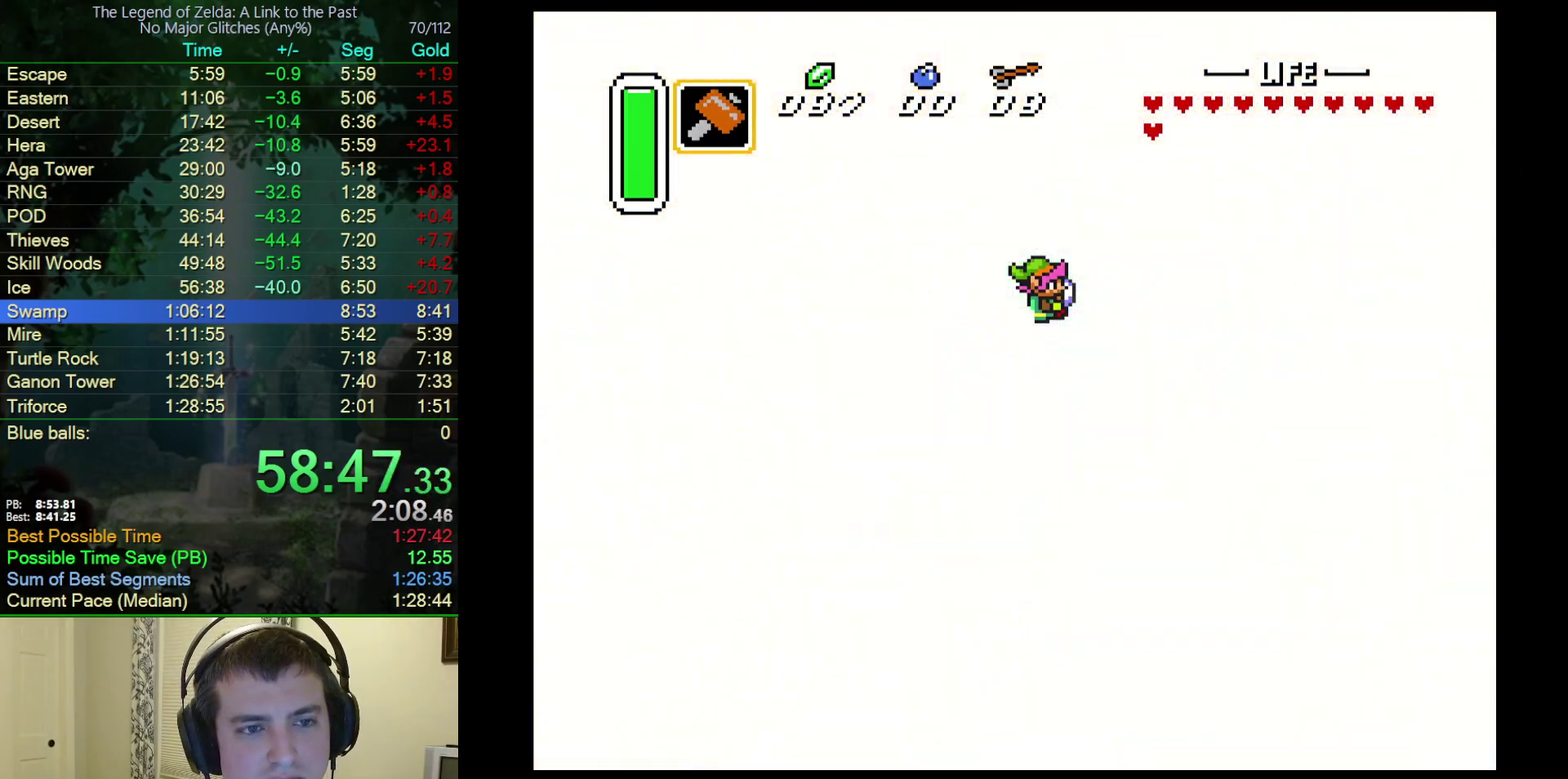
{"buttons": ["DPAD_RIGHT"], "events": []}
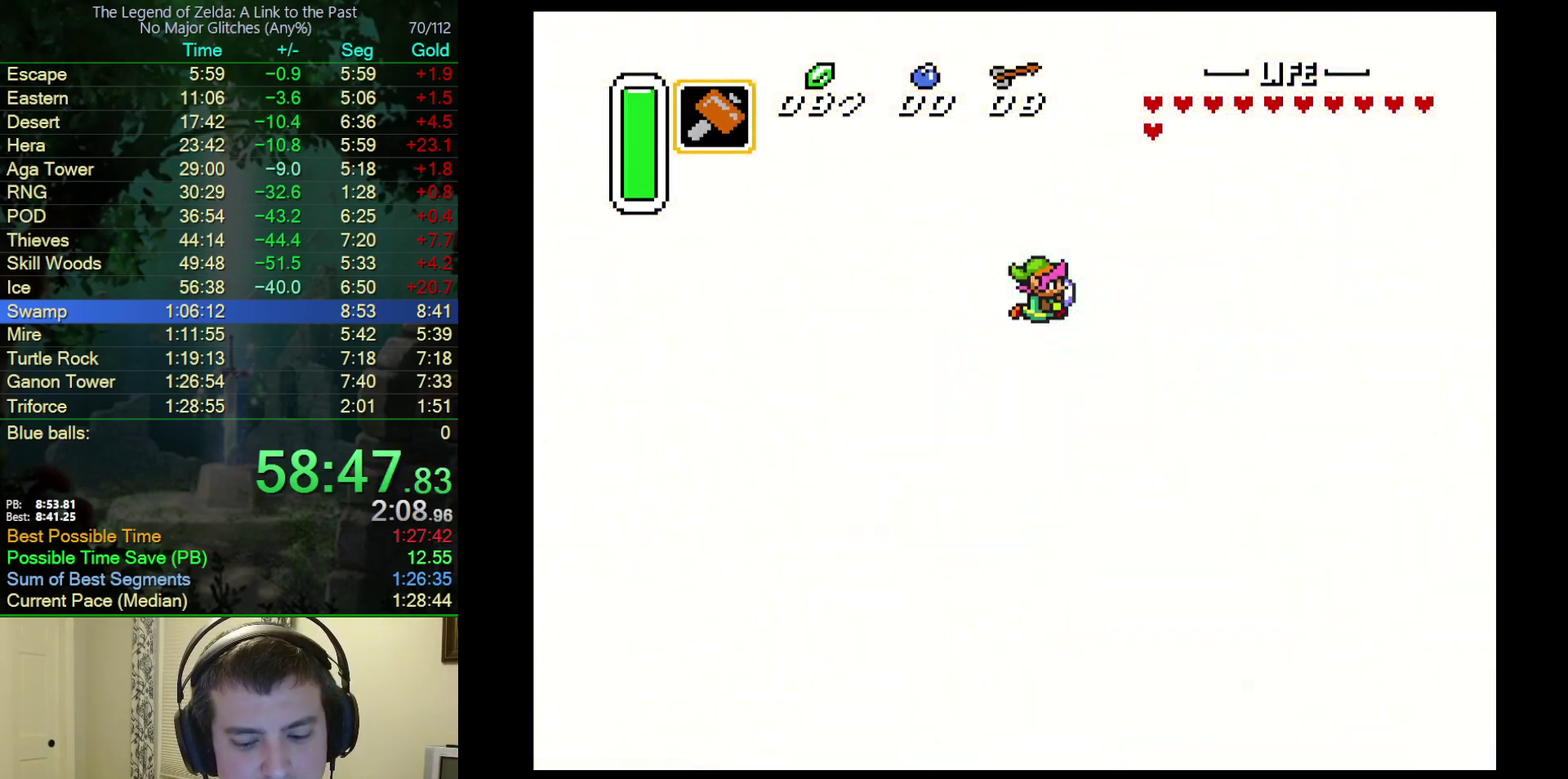
{"buttons": ["DPAD_RIGHT"], "events": []}
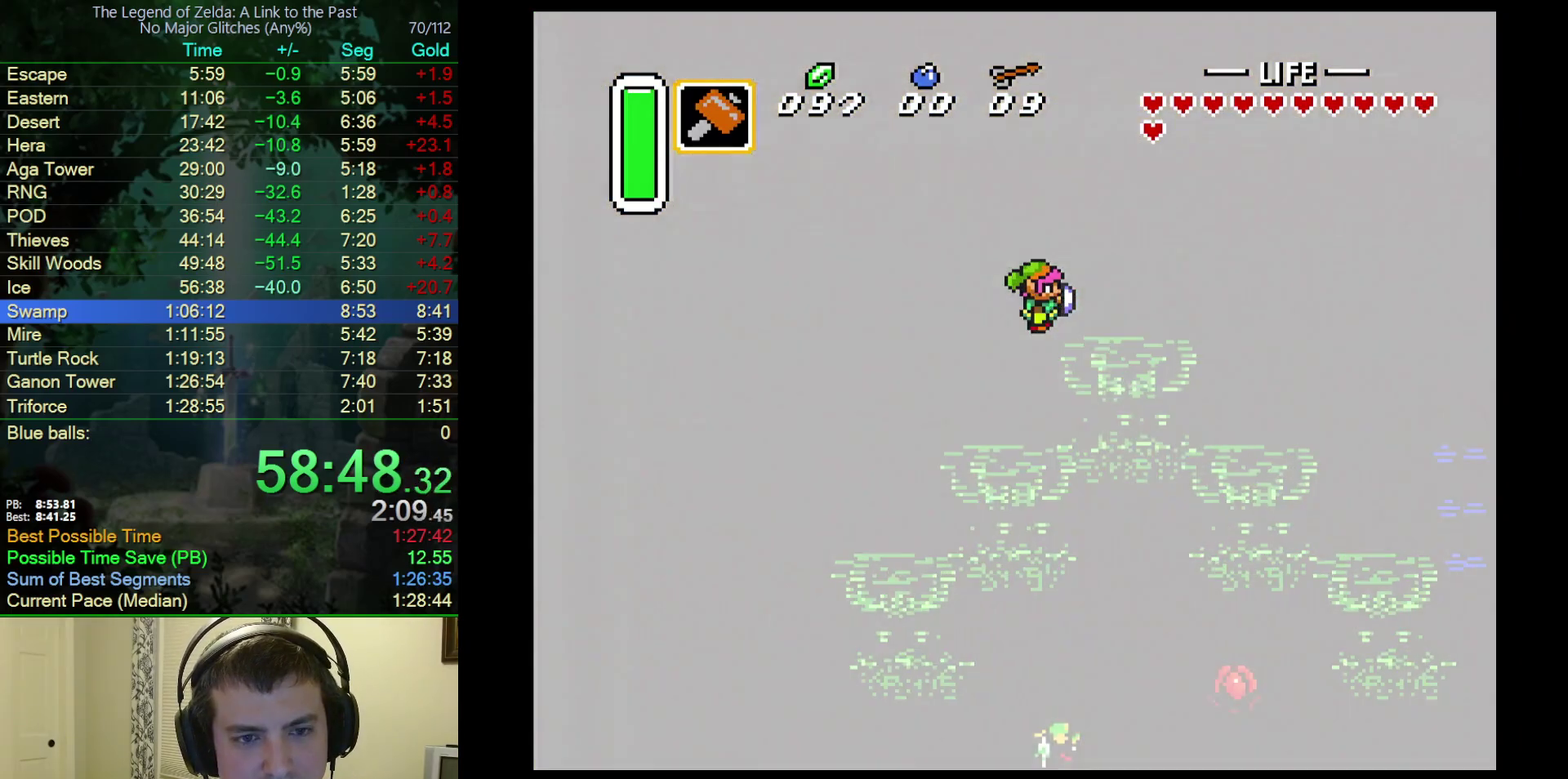
{"buttons": ["DPAD_RIGHT"], "events": []}
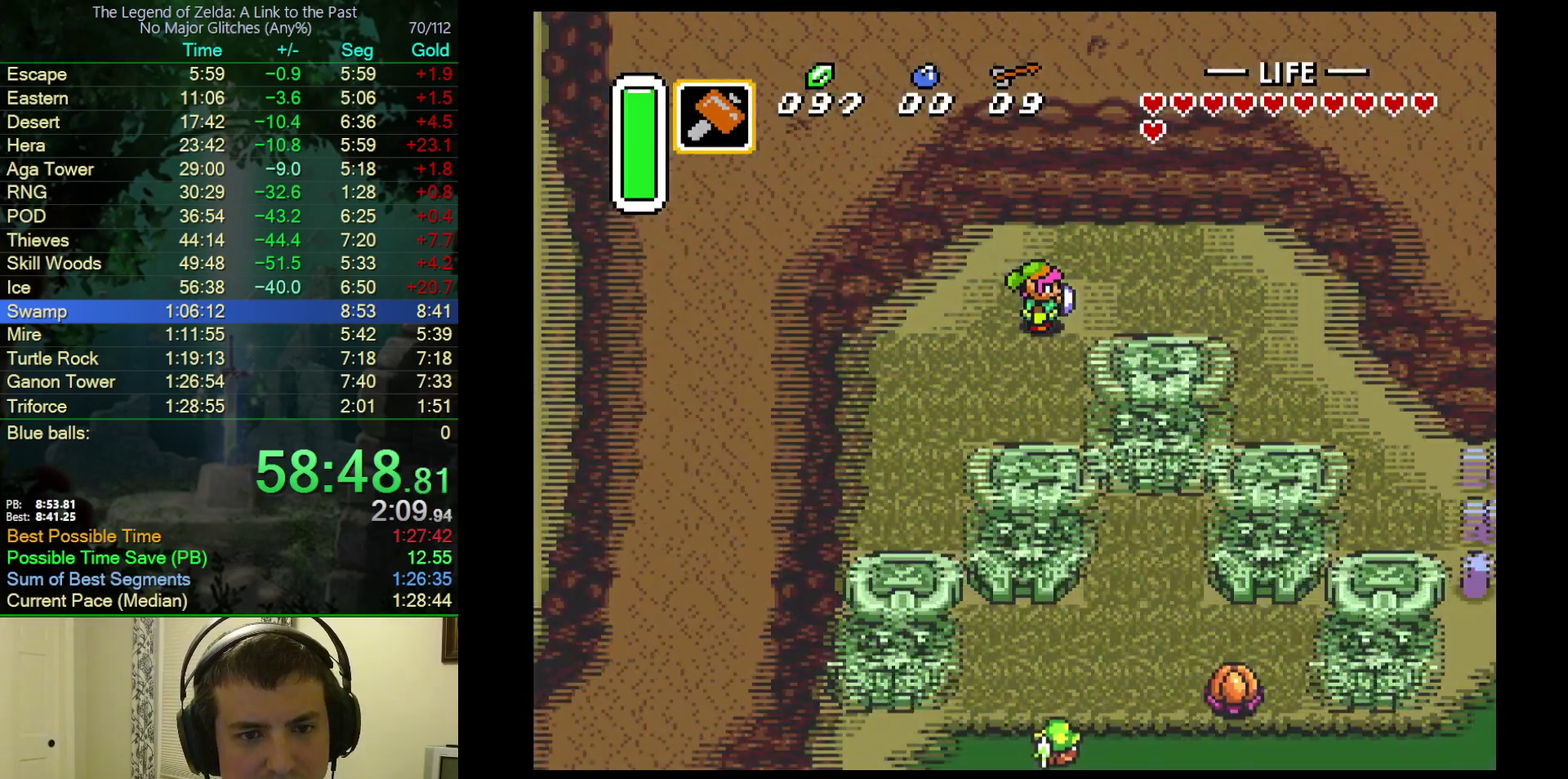
{"buttons": ["DPAD_RIGHT"], "events": []}
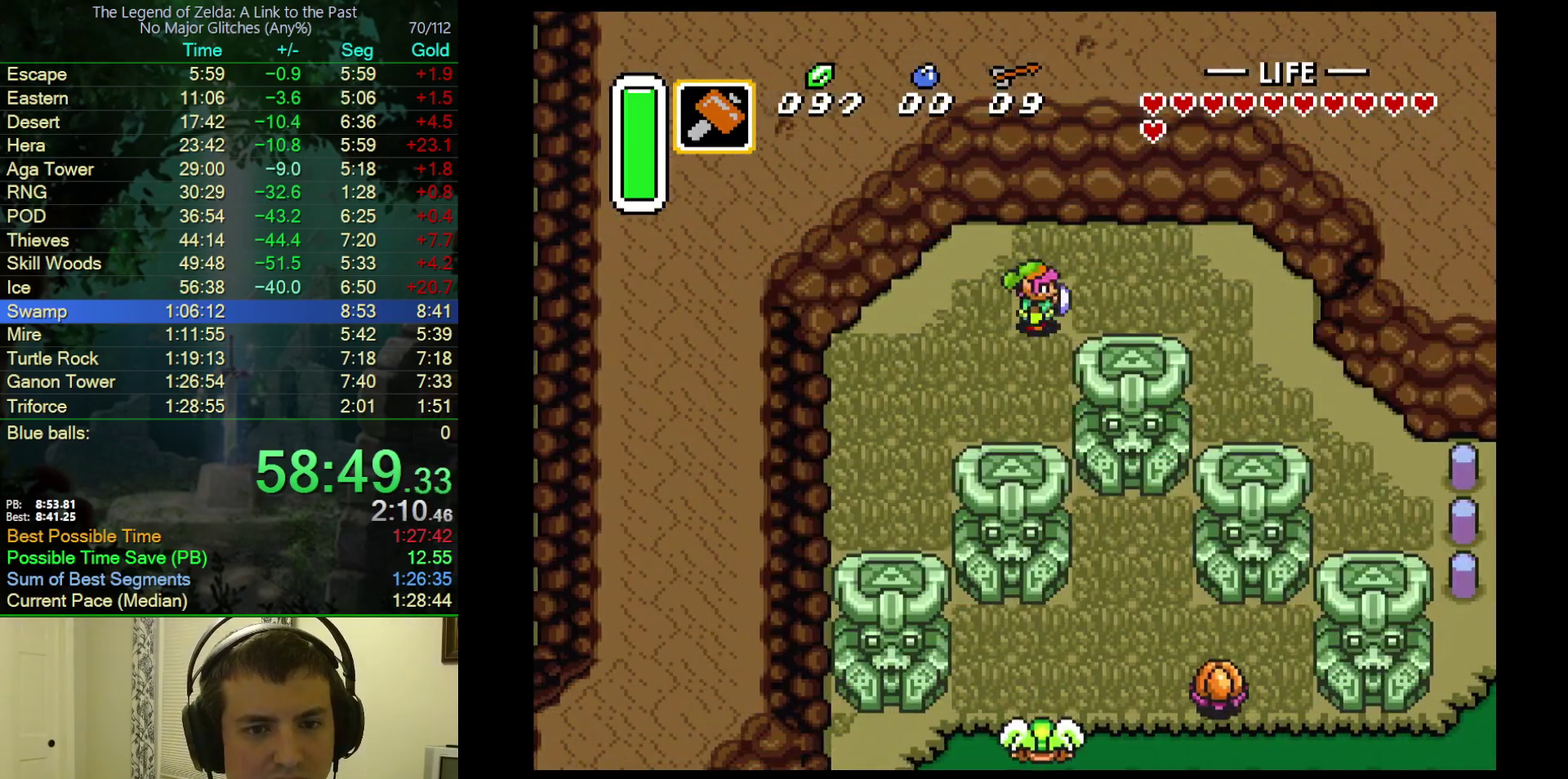
{"buttons": ["DPAD_DOWN", "DPAD_RIGHT"], "events": [[383, "DPAD_DOWN", "down"]]}
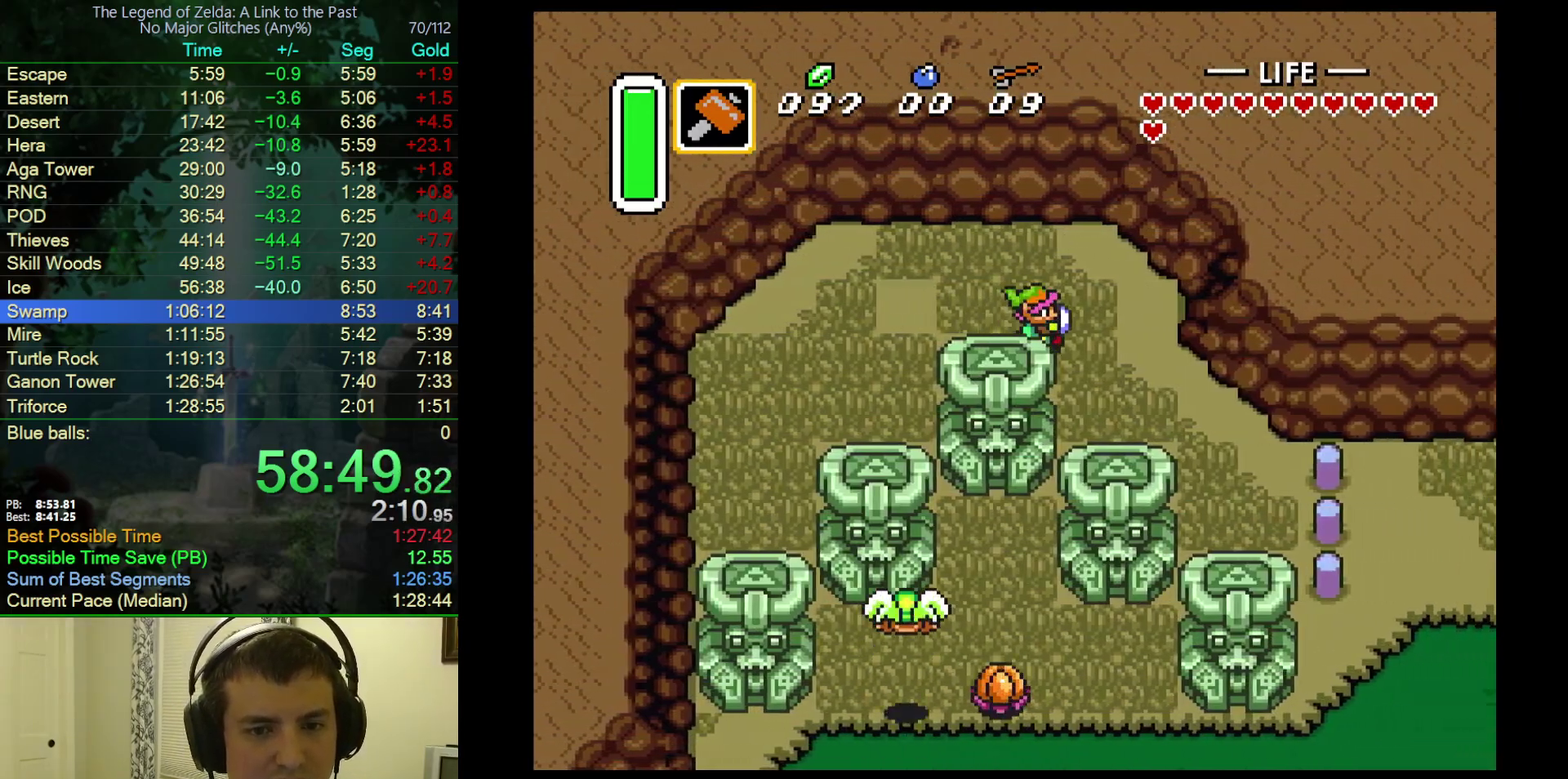
{"buttons": ["DPAD_DOWN", "DPAD_RIGHT"], "events": []}